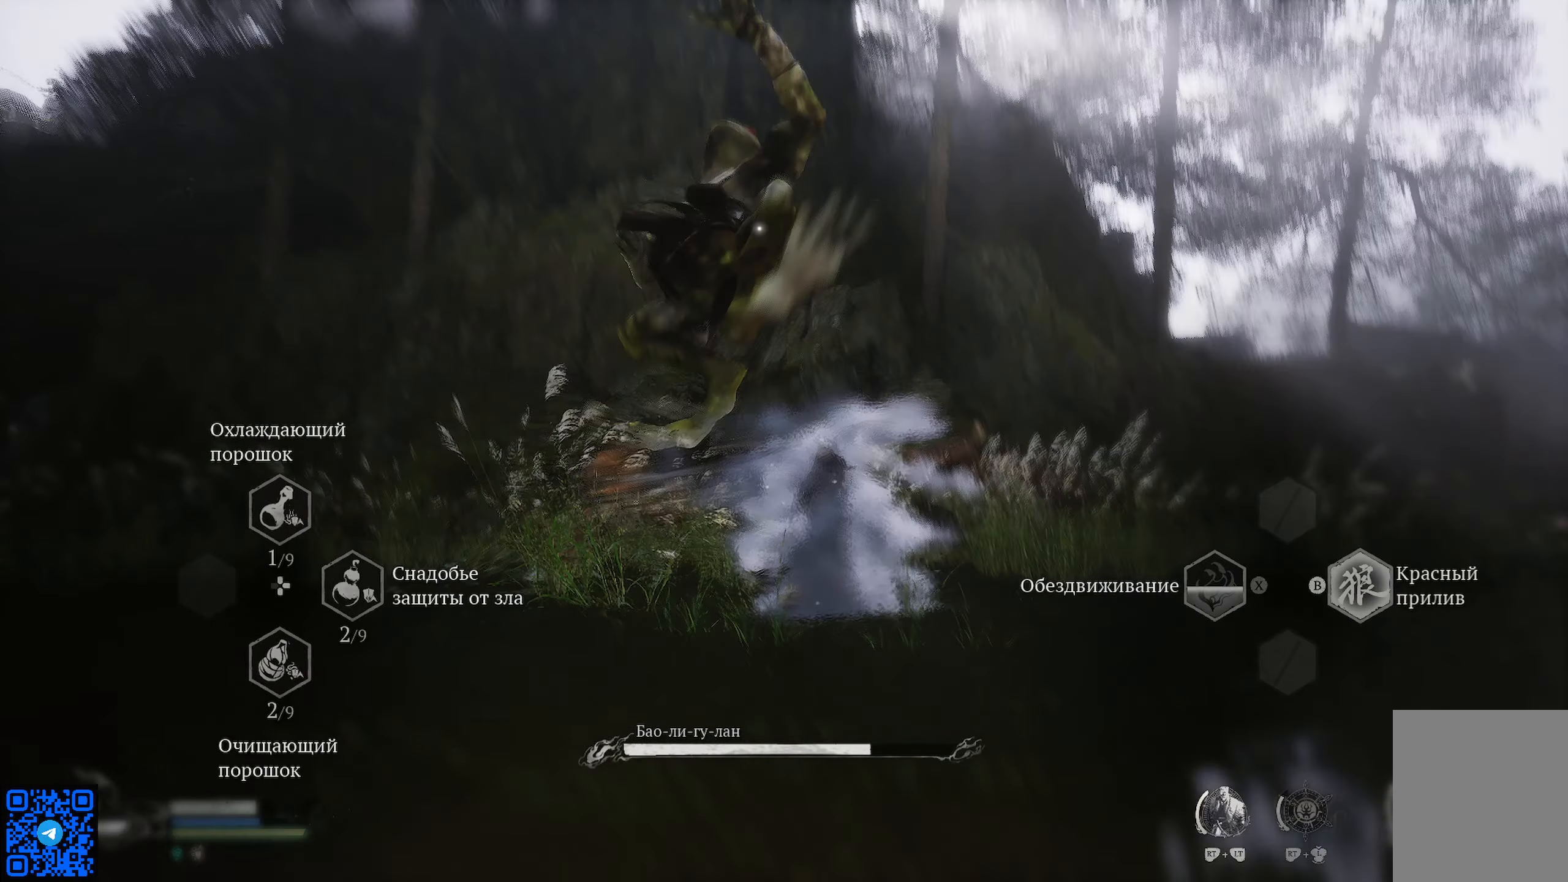
Gameplay with a controller (Xbox layout); each line is a JSON object with the inputs held at the frame after it. "events" lists button and stick changes between this image and that frame as [ms after this image, input, new state], when the widget could be followed in between.
{"buttons": [], "left_stick": "up", "right_stick": "center", "events": [[317, "R2", "up"], [350, "left_stick", "up"]]}
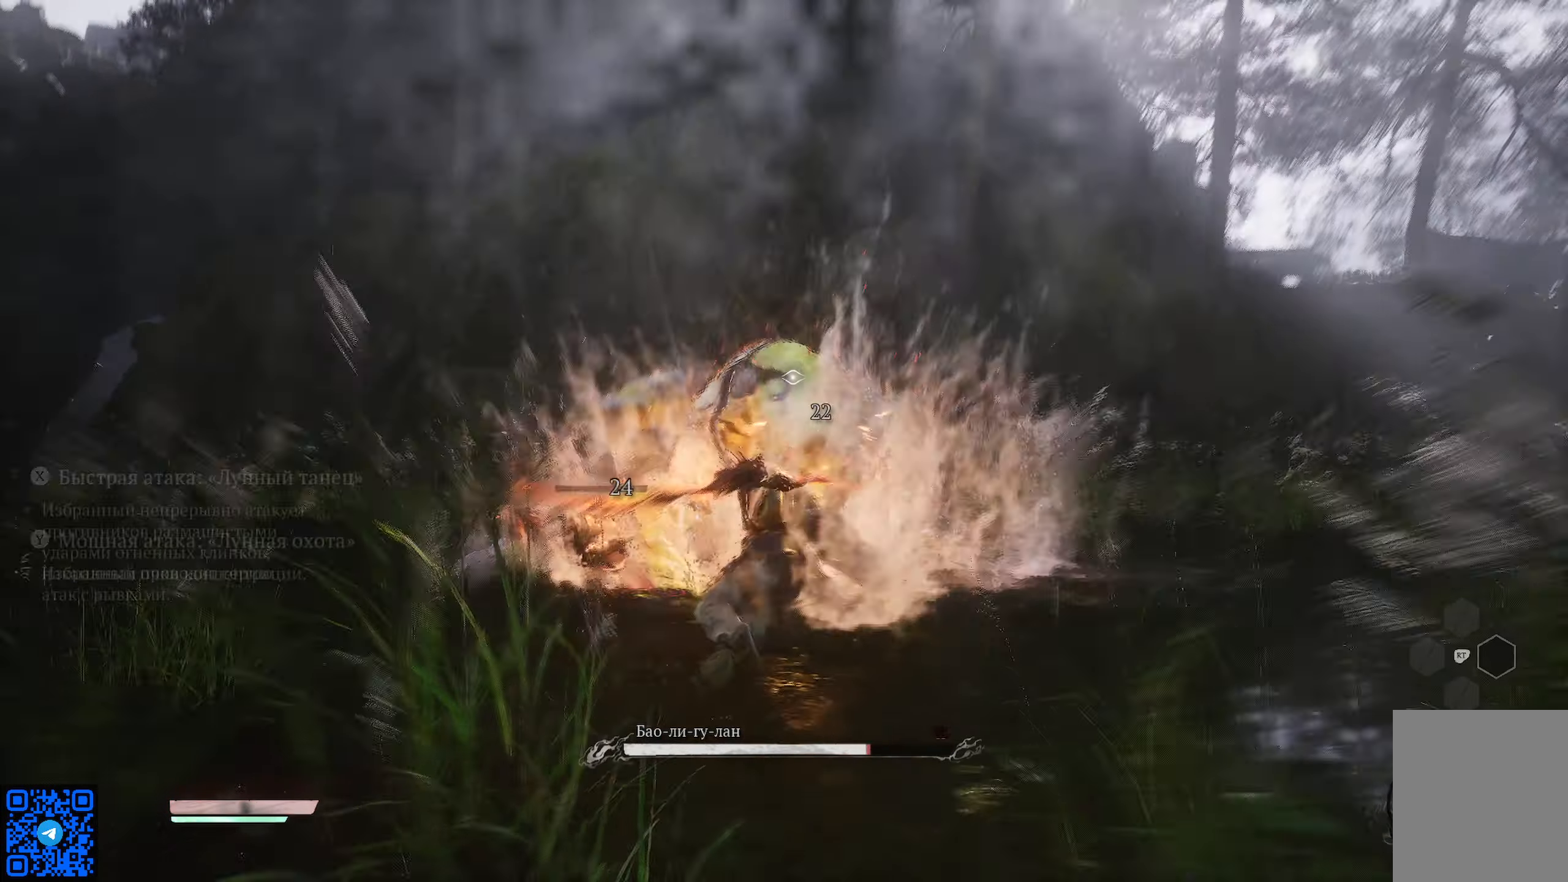
{"buttons": ["X"], "left_stick": "up", "right_stick": "center", "events": [[484, "X", "down"]]}
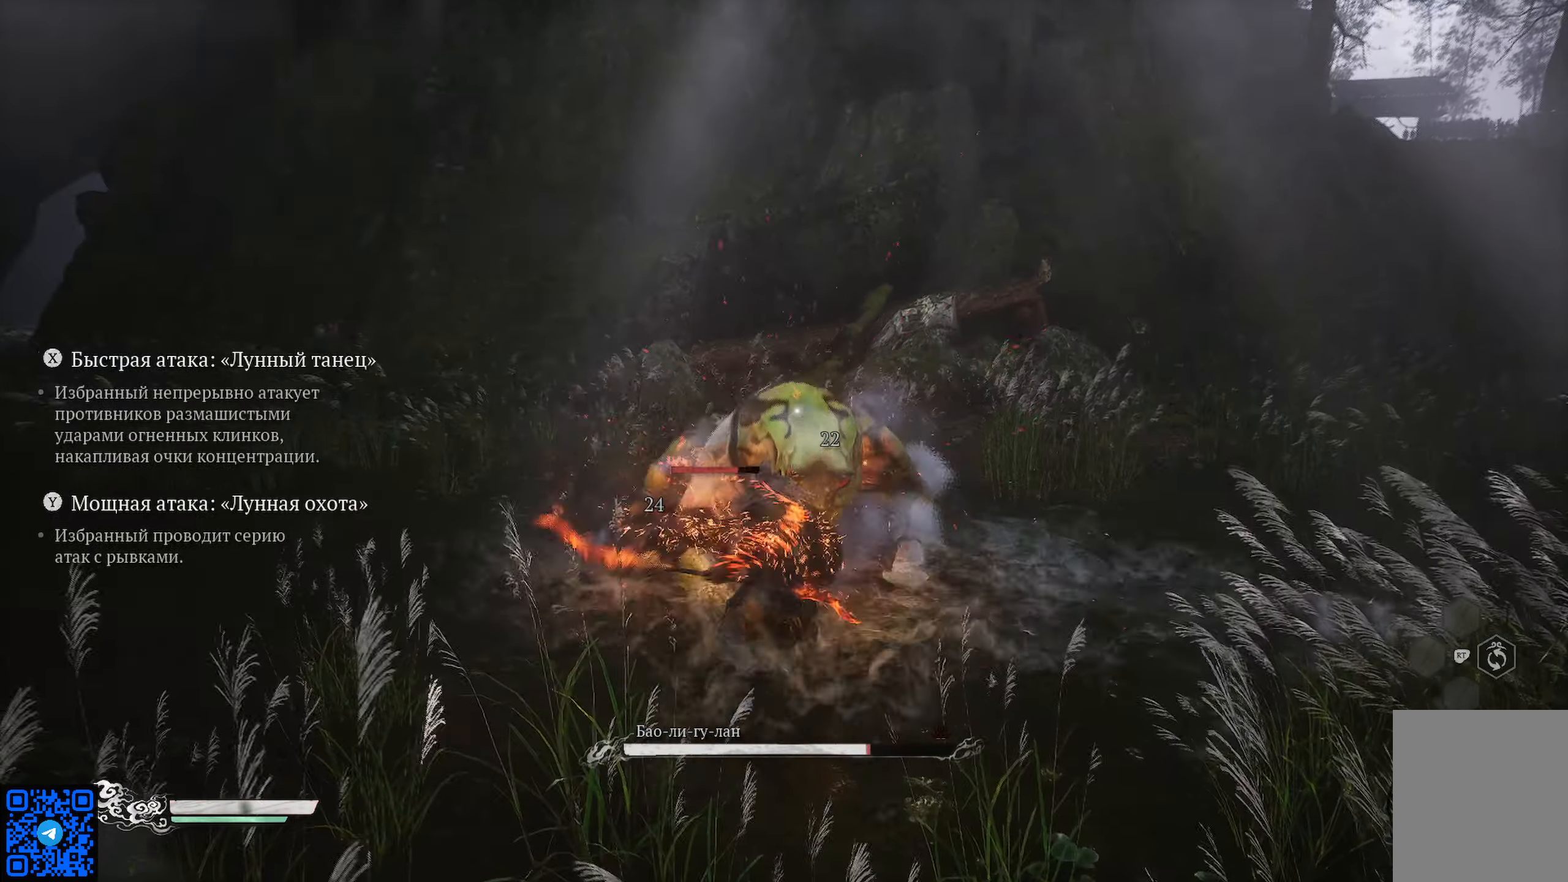
{"buttons": ["X"], "left_stick": "up", "right_stick": "center", "events": [[67, "X", "up"], [133, "X", "down"], [217, "X", "up"], [267, "X", "down"], [367, "X", "up"], [417, "X", "down"]]}
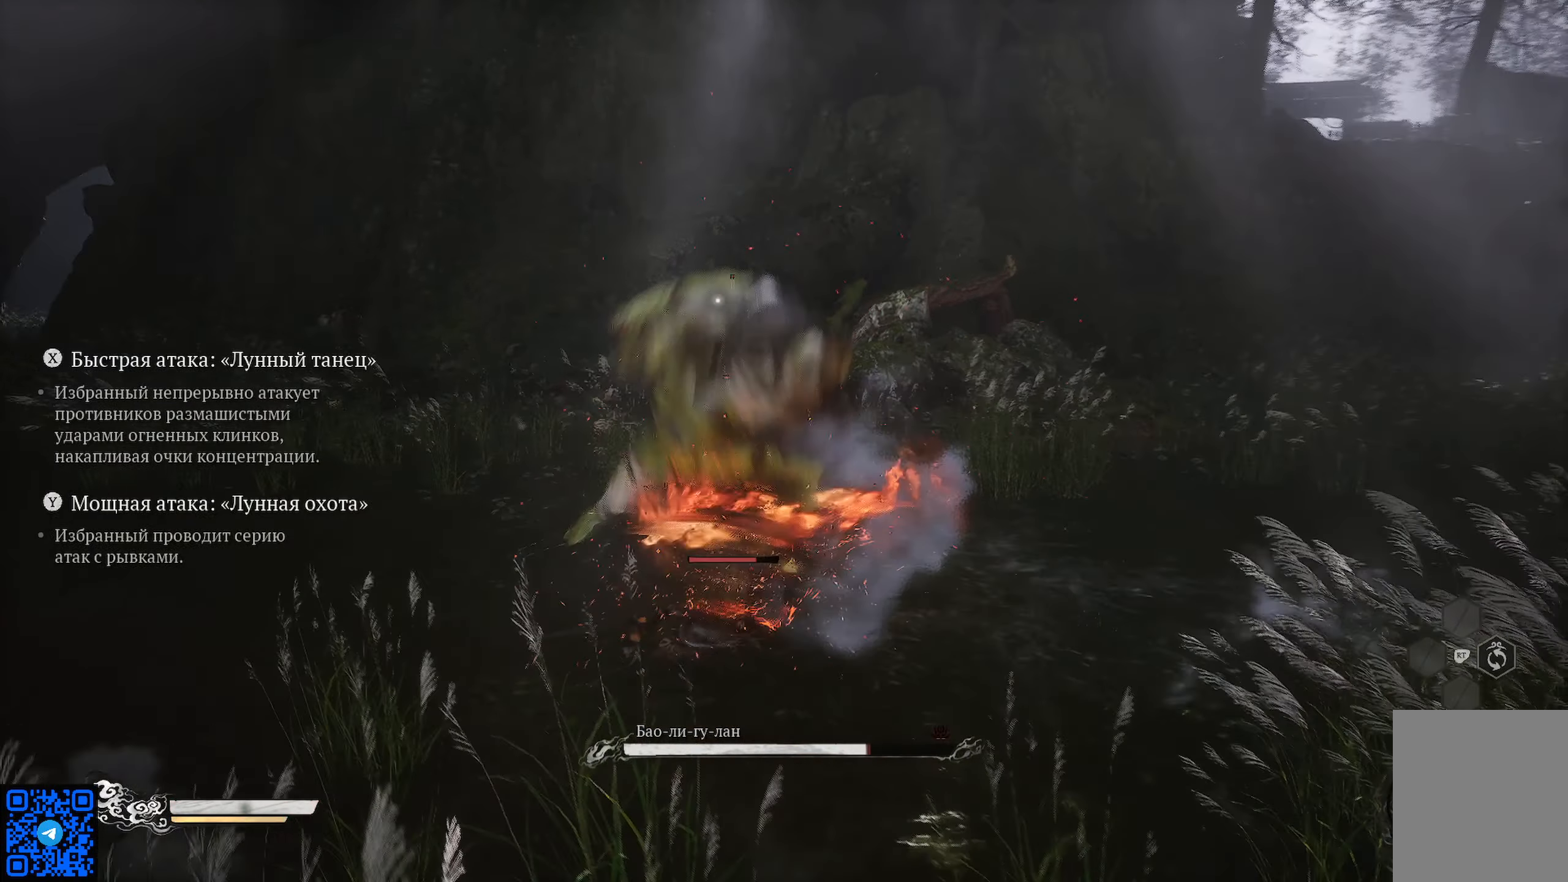
{"buttons": [], "left_stick": "up", "right_stick": "center", "events": [[17, "X", "up"], [67, "X", "down"], [184, "X", "up"], [251, "X", "down"], [301, "X", "up"], [367, "X", "down"], [484, "X", "up"]]}
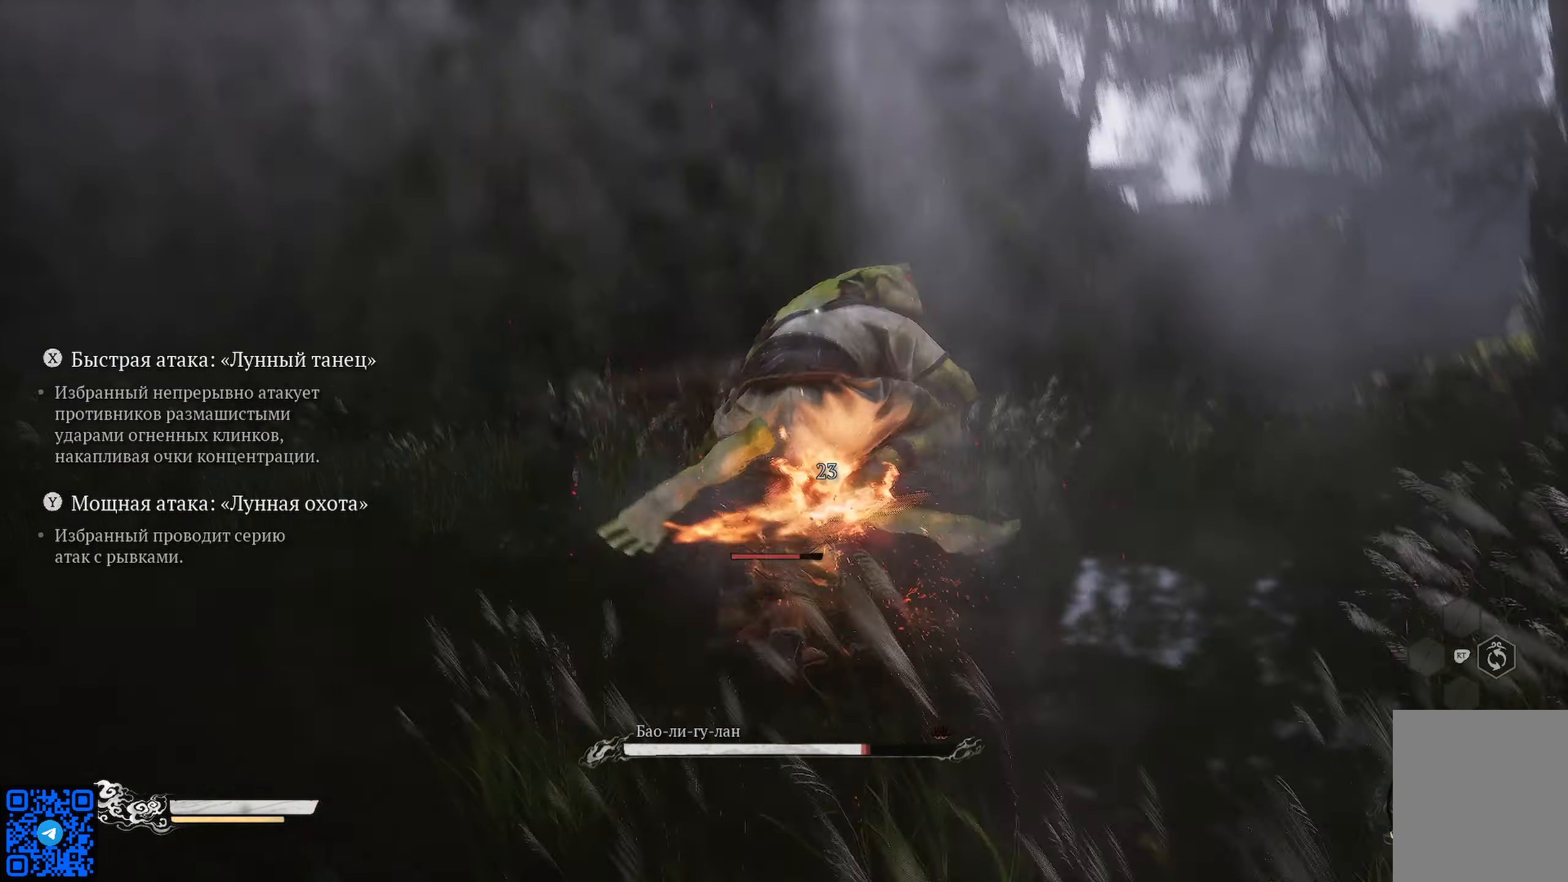
{"buttons": ["X"], "left_stick": "up", "right_stick": "center", "events": [[50, "X", "down"], [150, "X", "up"], [200, "X", "down"], [300, "X", "up"], [350, "X", "down"], [434, "X", "up"], [500, "X", "down"]]}
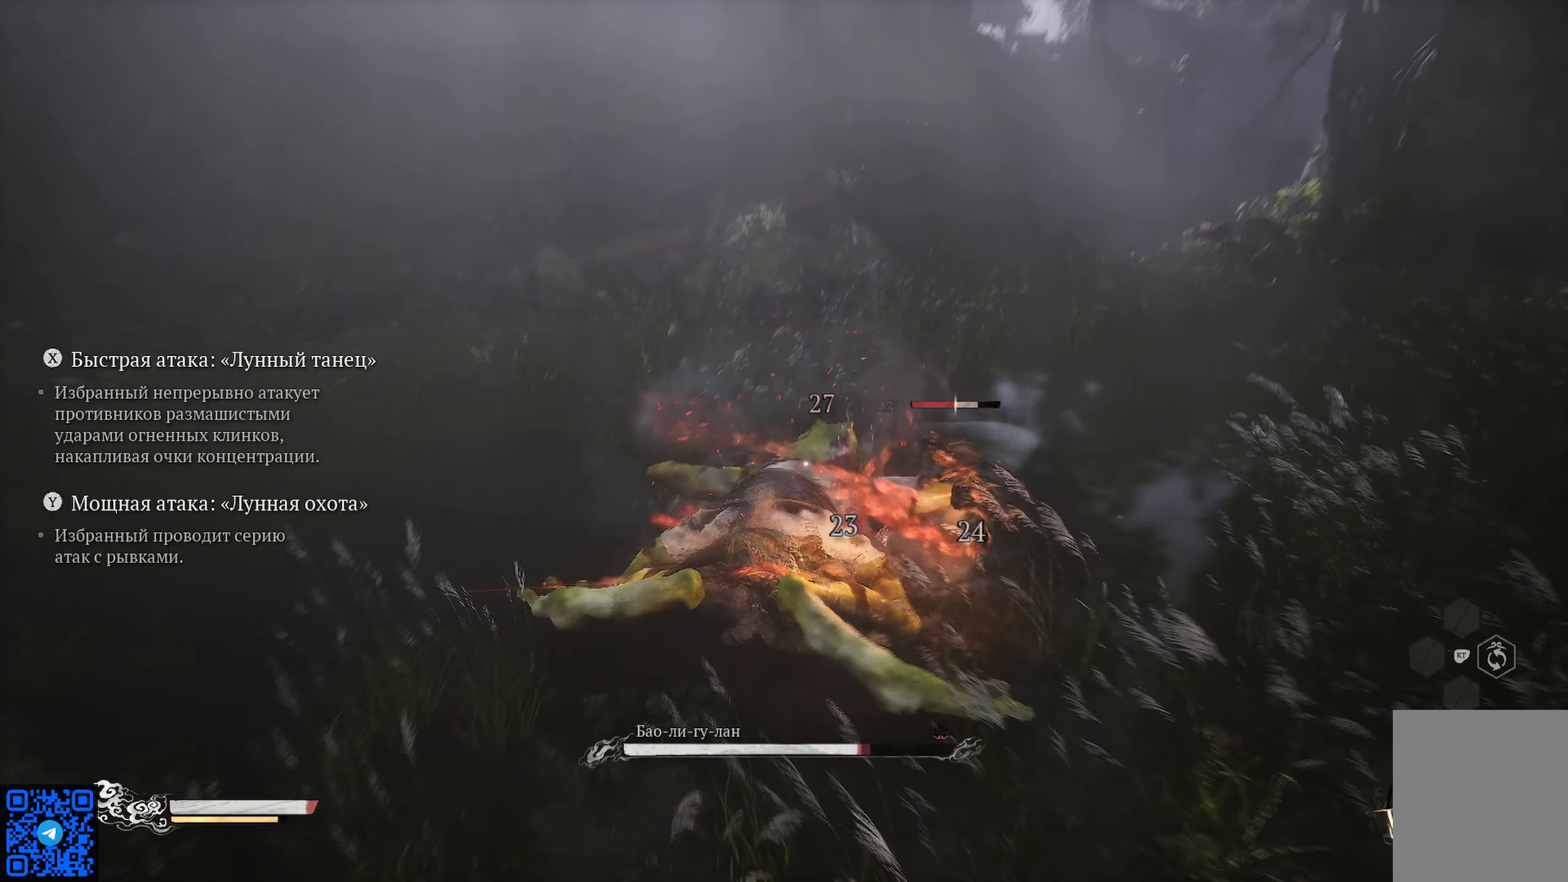
{"buttons": ["X"], "left_stick": "up", "right_stick": "center", "events": [[100, "X", "up"], [166, "X", "down"], [233, "X", "up"], [350, "X", "down"], [400, "X", "up"], [483, "X", "down"]]}
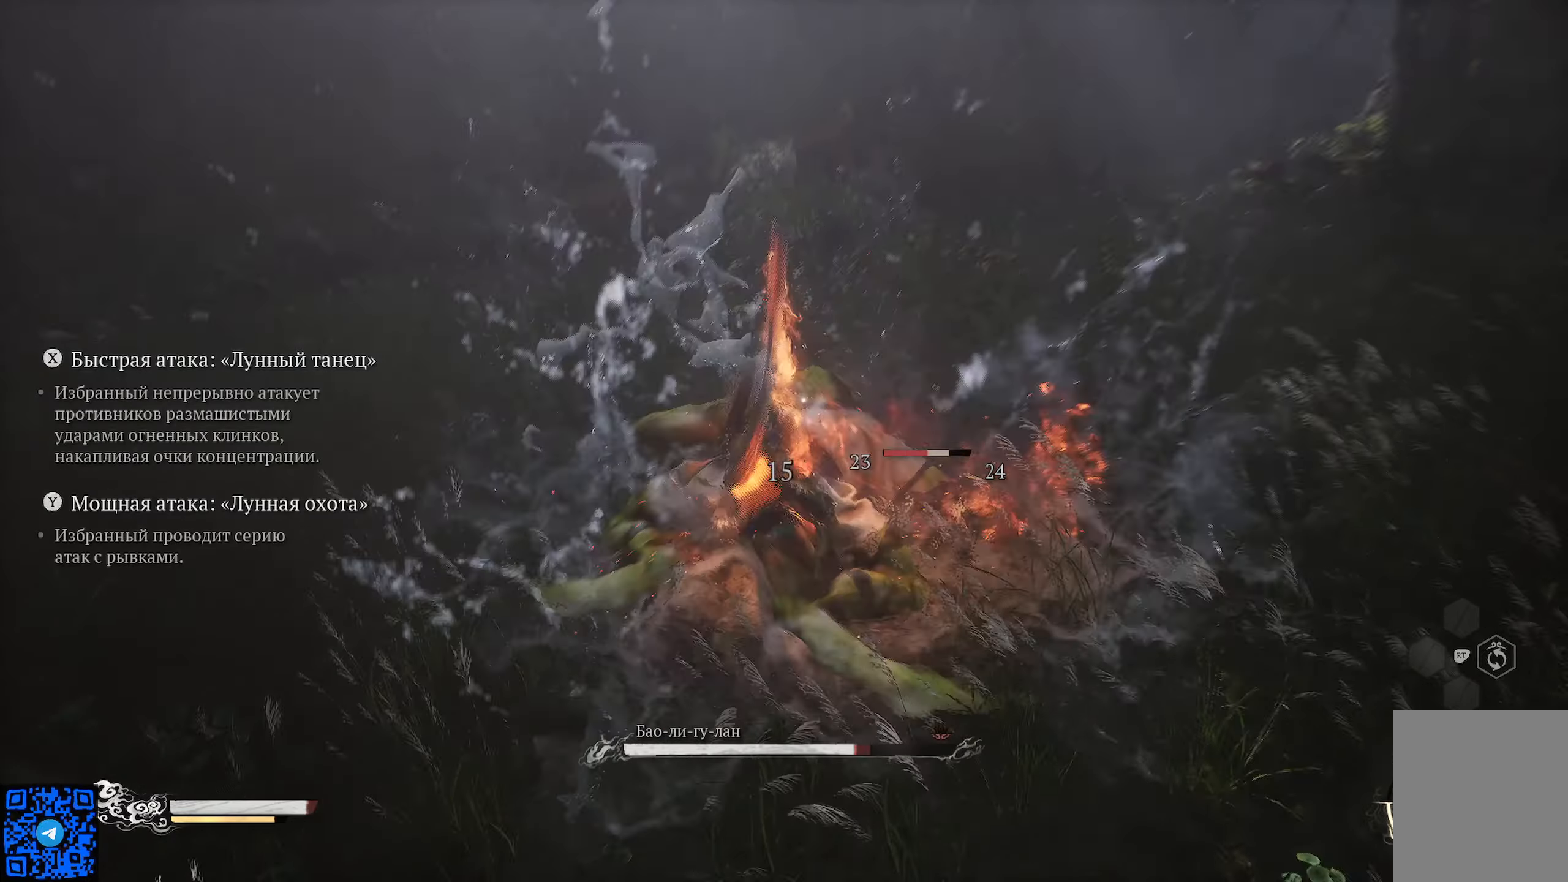
{"buttons": ["X"], "left_stick": "up", "right_stick": "center", "events": [[67, "X", "up"], [134, "X", "down"], [250, "X", "up"], [317, "X", "down"], [384, "X", "up"], [451, "X", "down"]]}
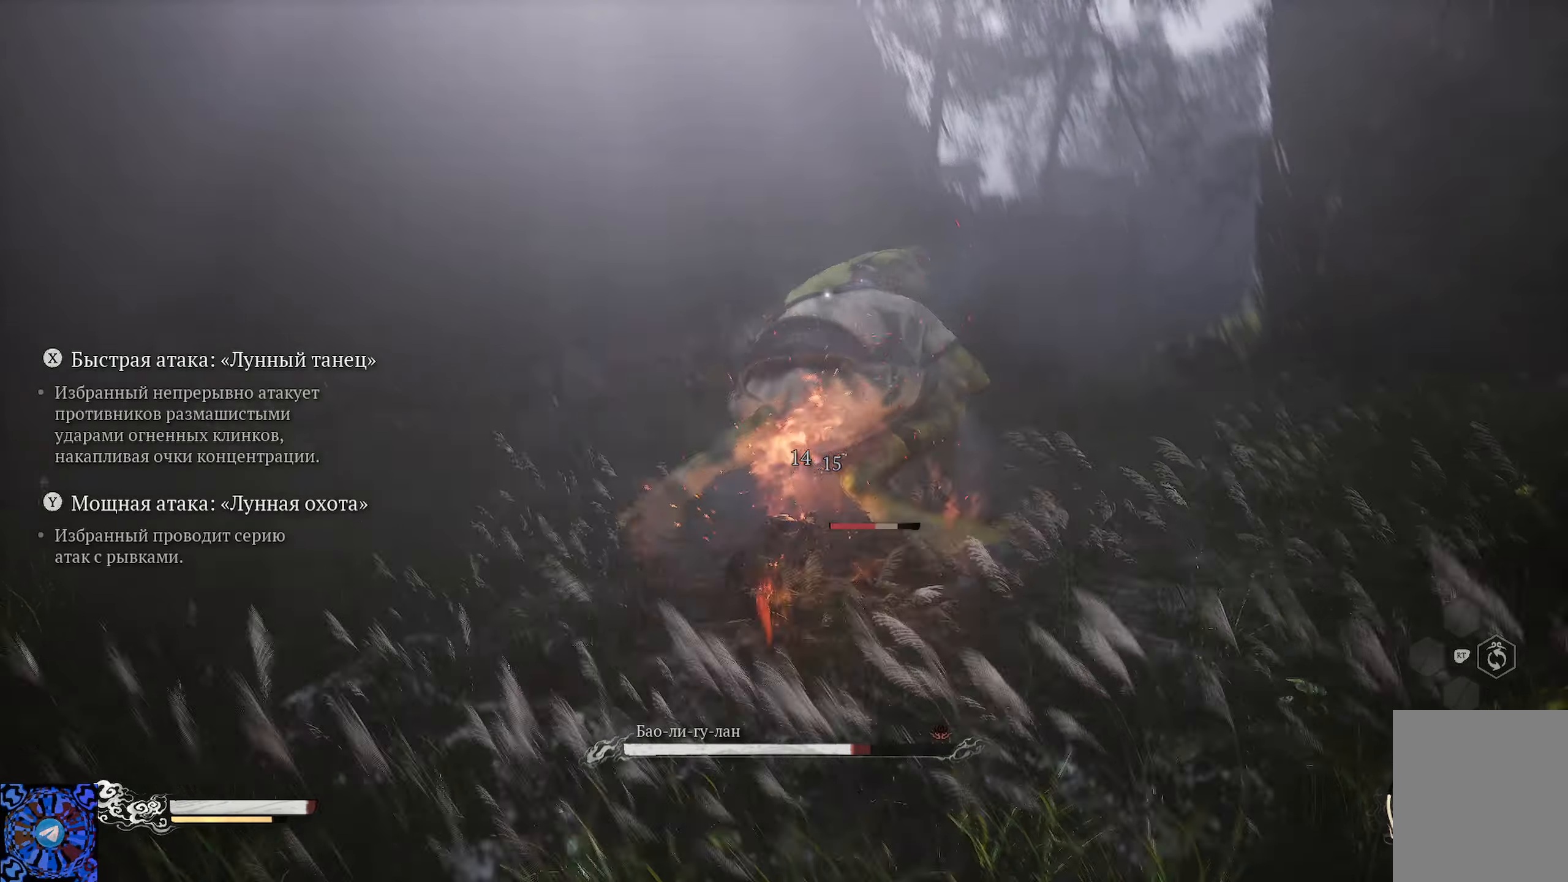
{"buttons": ["X"], "left_stick": "up", "right_stick": "center", "events": [[66, "X", "up"], [133, "X", "down"], [200, "X", "up"], [283, "X", "down"], [400, "X", "up"], [450, "X", "down"]]}
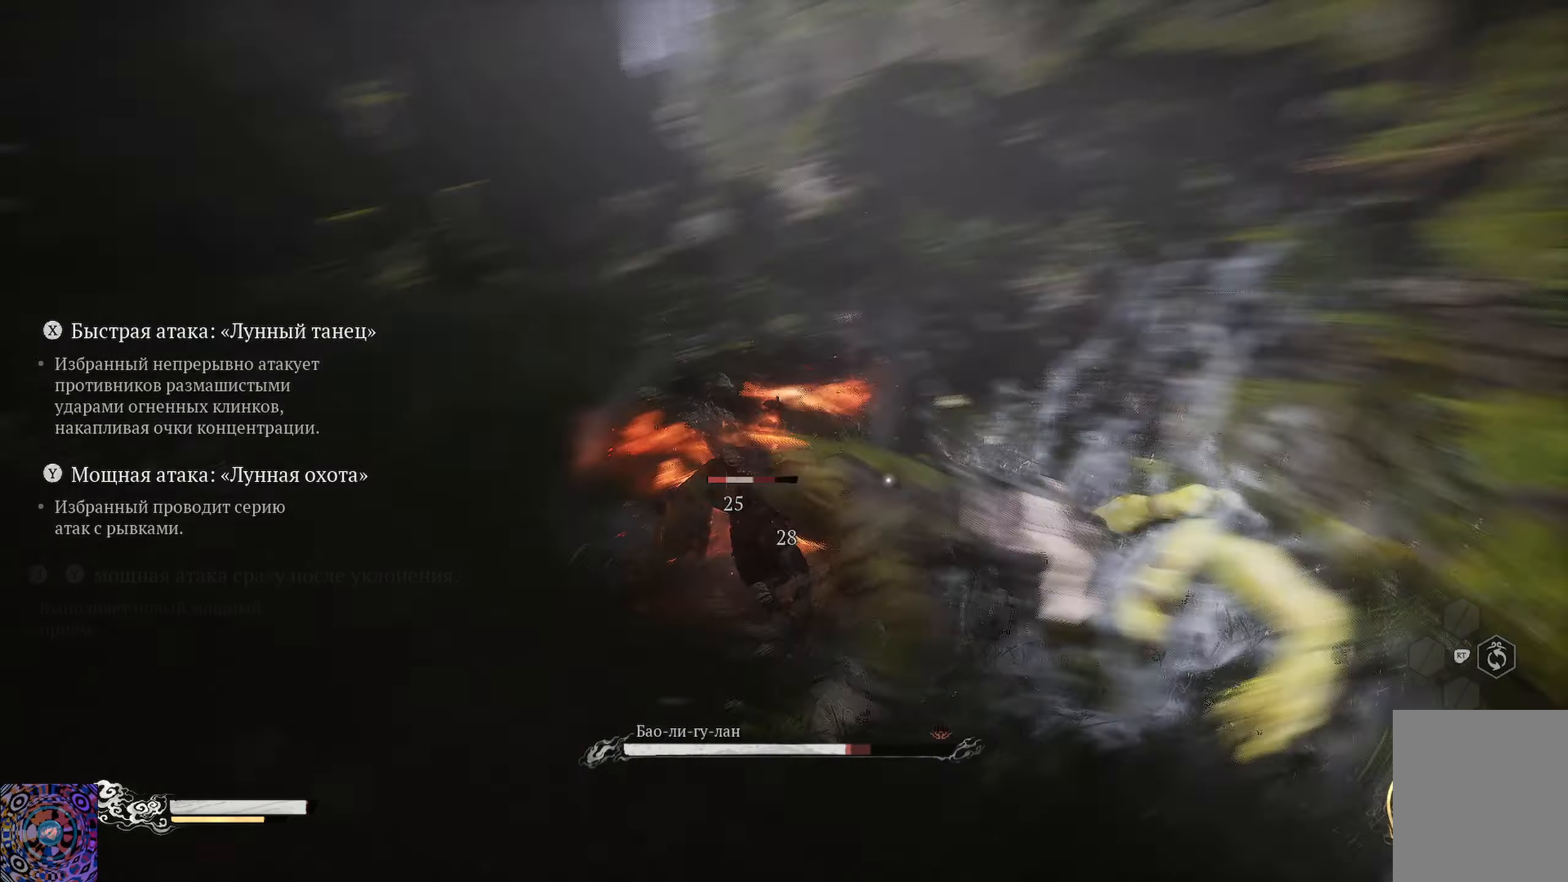
{"buttons": [], "left_stick": "up", "right_stick": "center", "events": [[17, "X", "up"], [117, "X", "down"], [200, "X", "up"], [284, "X", "down"], [350, "X", "up"], [417, "X", "down"], [501, "X", "up"]]}
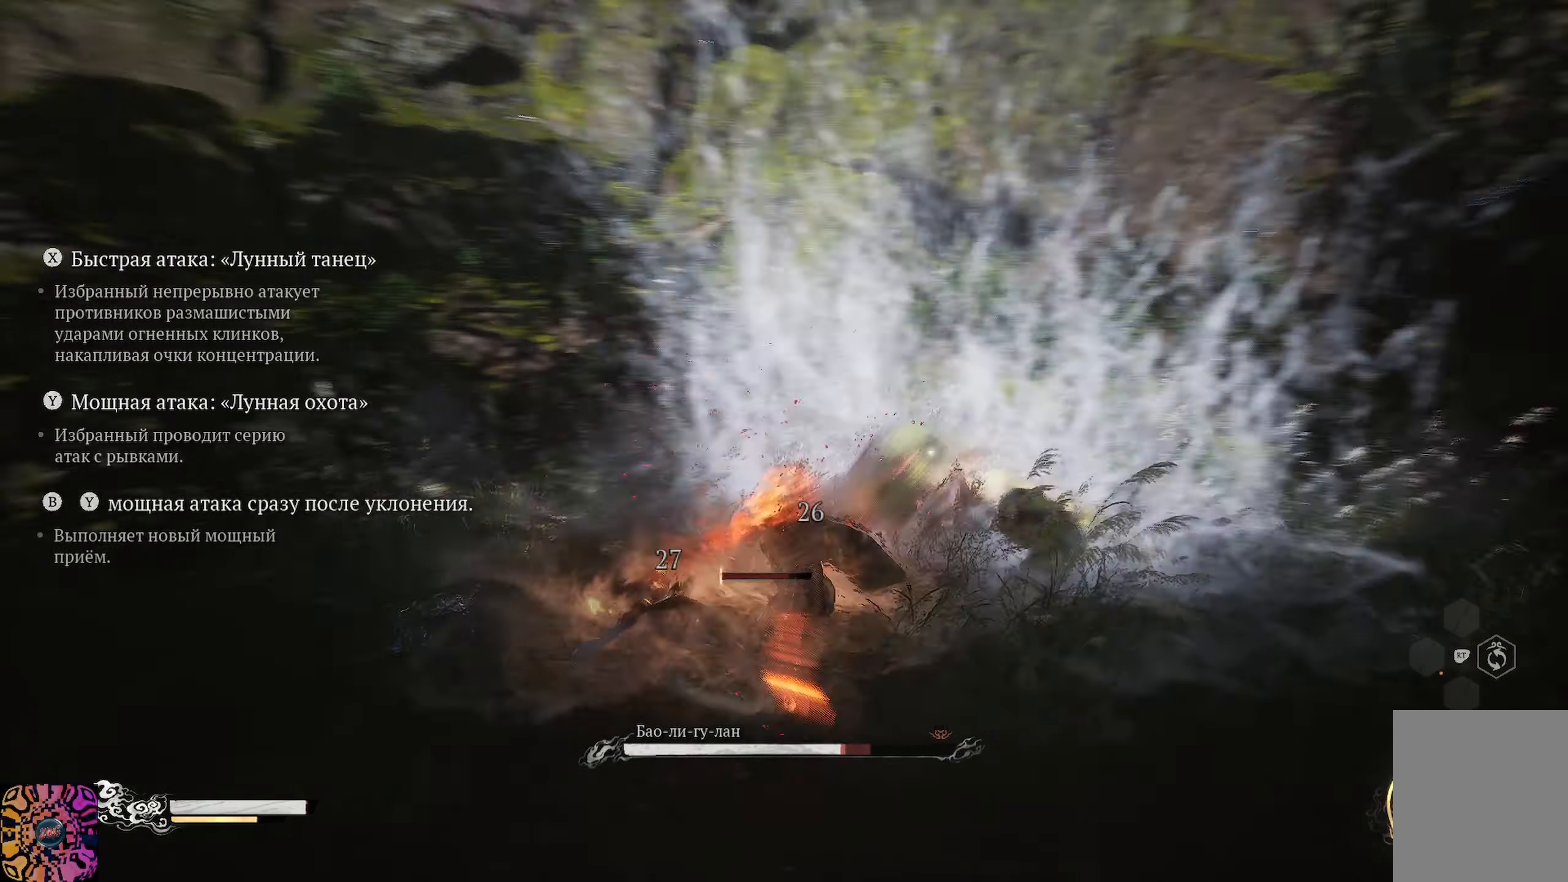
{"buttons": [], "left_stick": "up", "right_stick": "center", "events": [[83, "X", "down"], [183, "X", "up"], [233, "X", "down"], [317, "X", "up"], [400, "X", "down"], [467, "X", "up"]]}
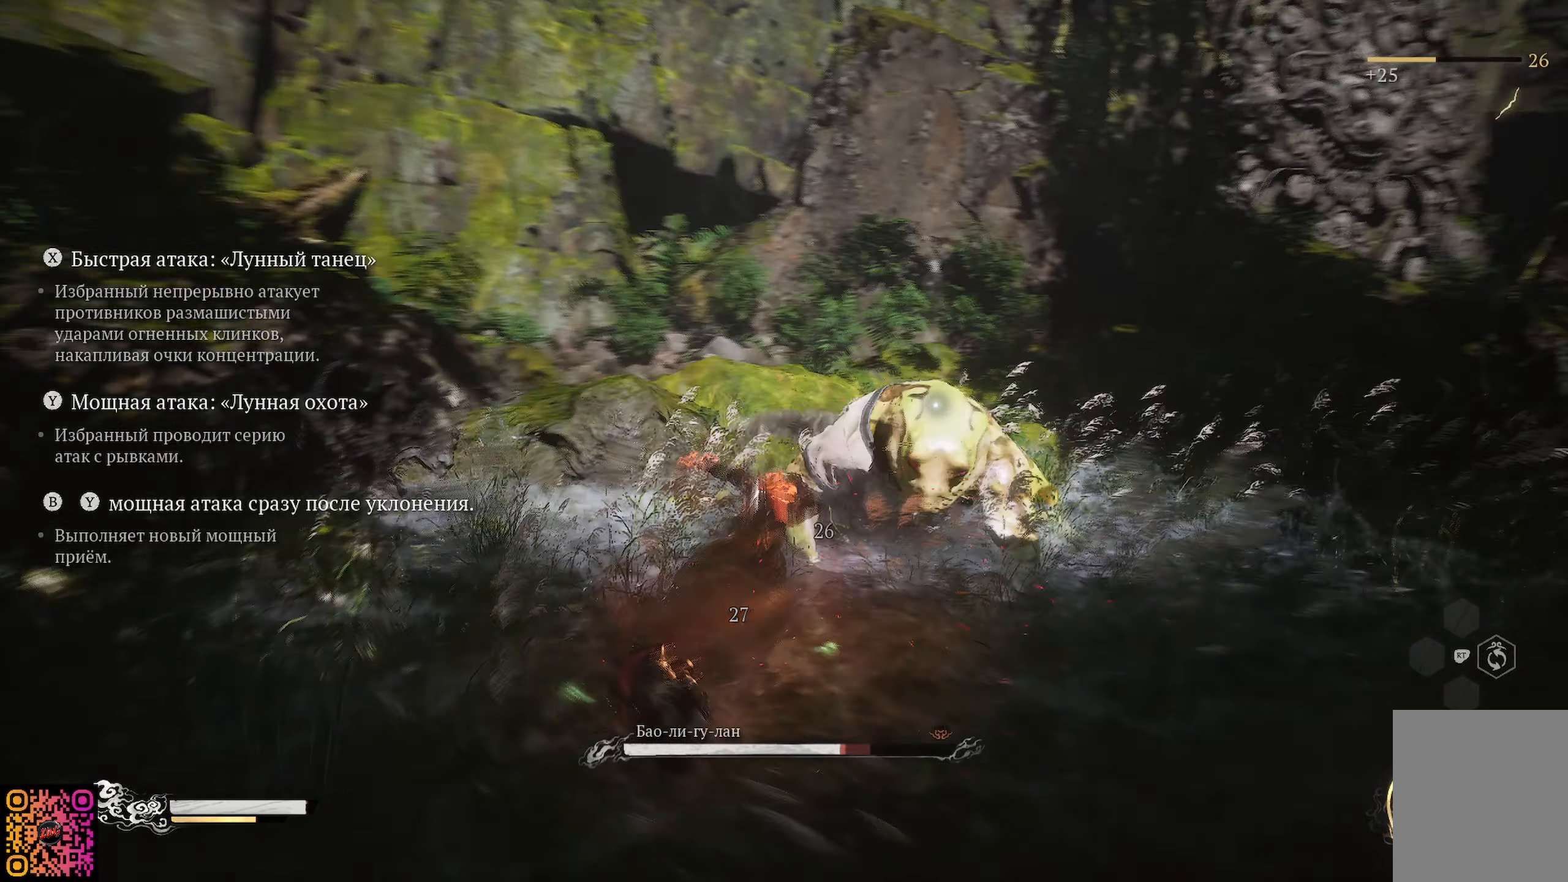
{"buttons": [], "left_stick": "up", "right_stick": "center", "events": [[67, "X", "down"], [150, "X", "up"], [250, "X", "down"], [300, "X", "up"], [384, "X", "down"], [467, "X", "up"]]}
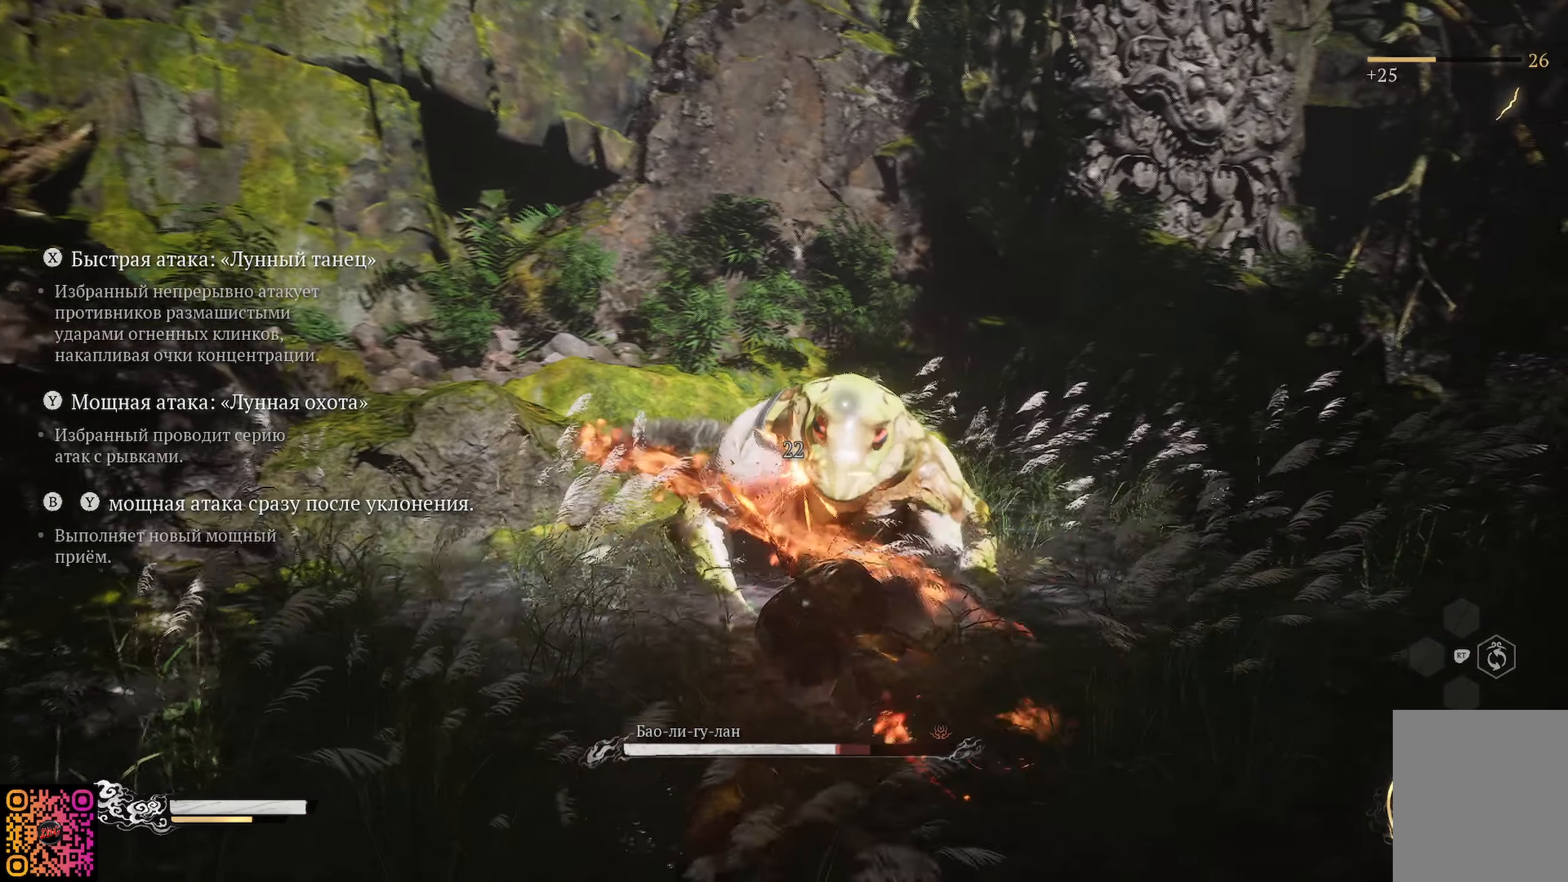
{"buttons": ["Y"], "left_stick": "up", "right_stick": "center", "events": [[33, "X", "down"], [133, "X", "up"], [200, "X", "down"], [267, "X", "up"], [433, "Y", "down"]]}
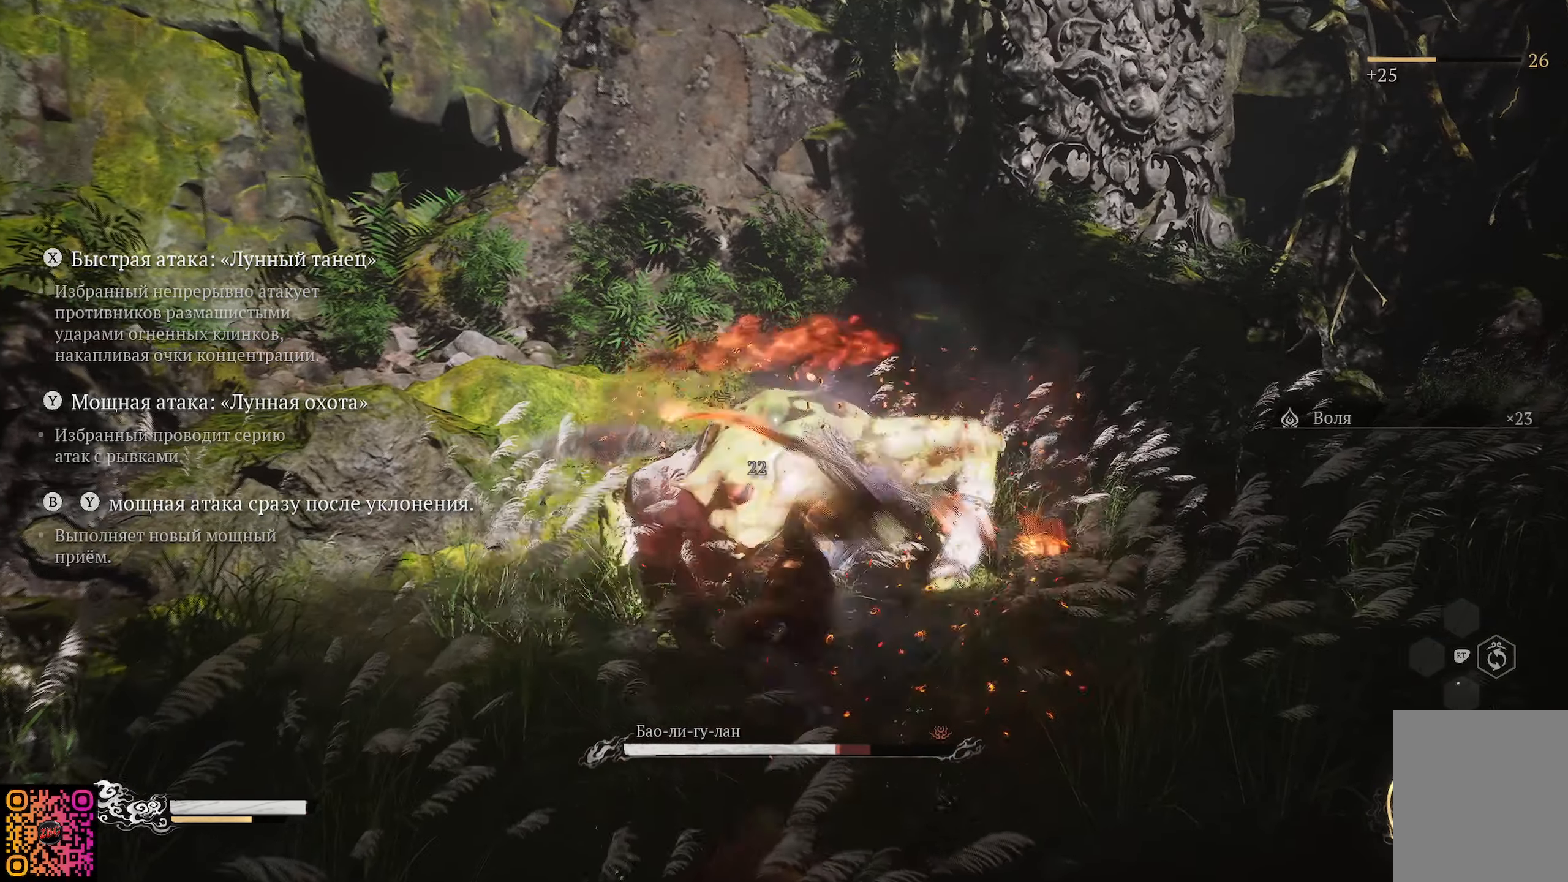
{"buttons": [], "left_stick": "up", "right_stick": "center", "events": [[33, "Y", "up"], [100, "Y", "down"], [184, "Y", "up"], [267, "Y", "down"], [334, "Y", "up"], [417, "Y", "down"], [501, "Y", "up"]]}
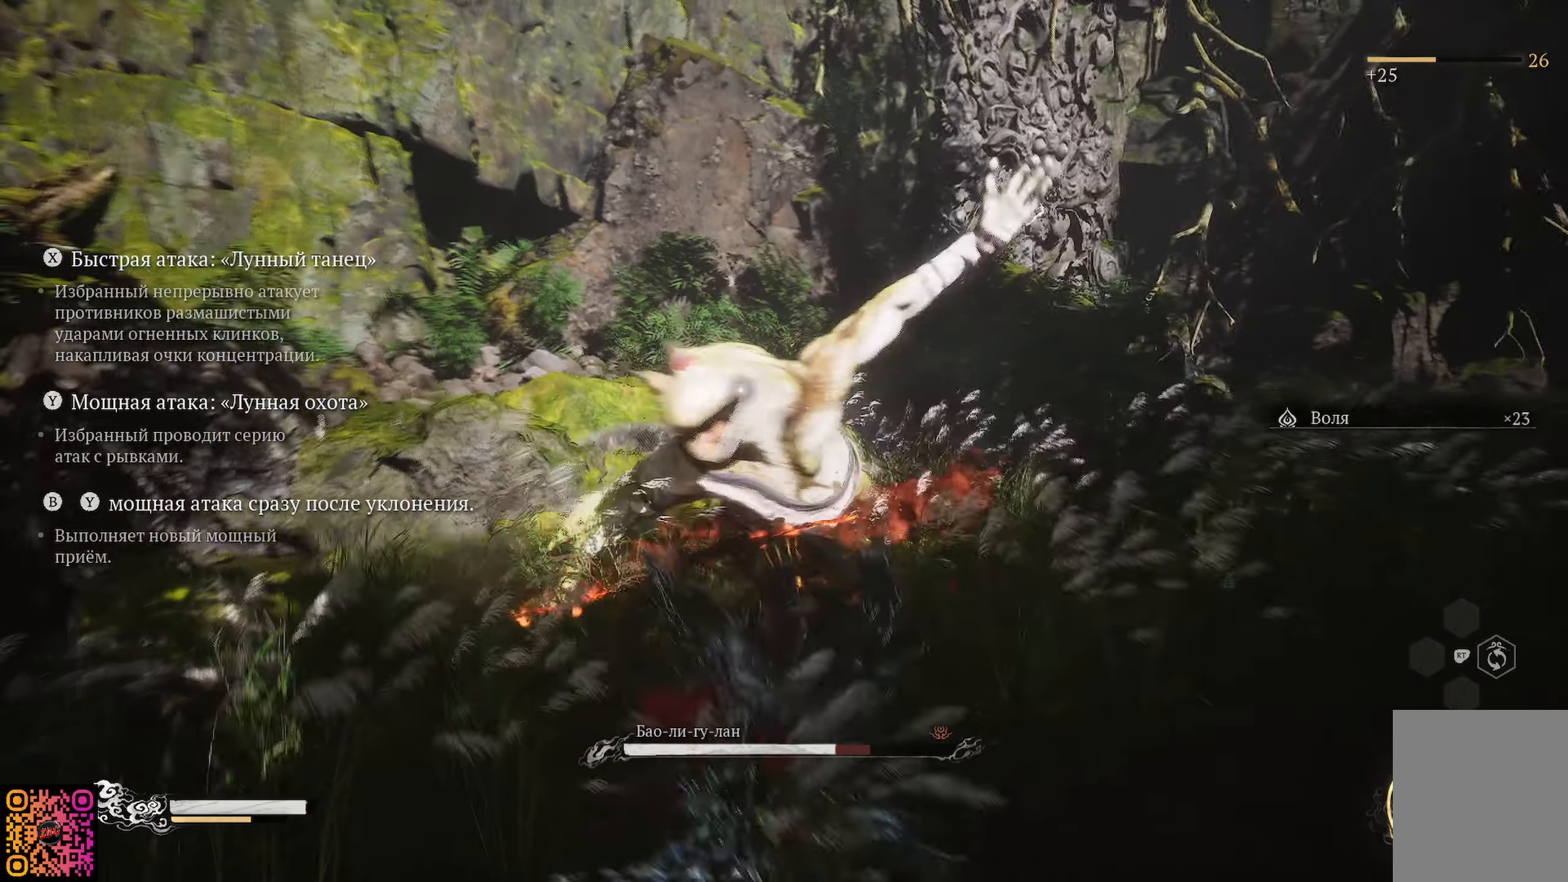
{"buttons": [], "left_stick": "center", "right_stick": "center", "events": [[66, "Y", "down"], [166, "Y", "up"], [216, "Y", "down"], [300, "Y", "up"], [300, "left_stick", "center"], [383, "Y", "down"], [467, "Y", "up"]]}
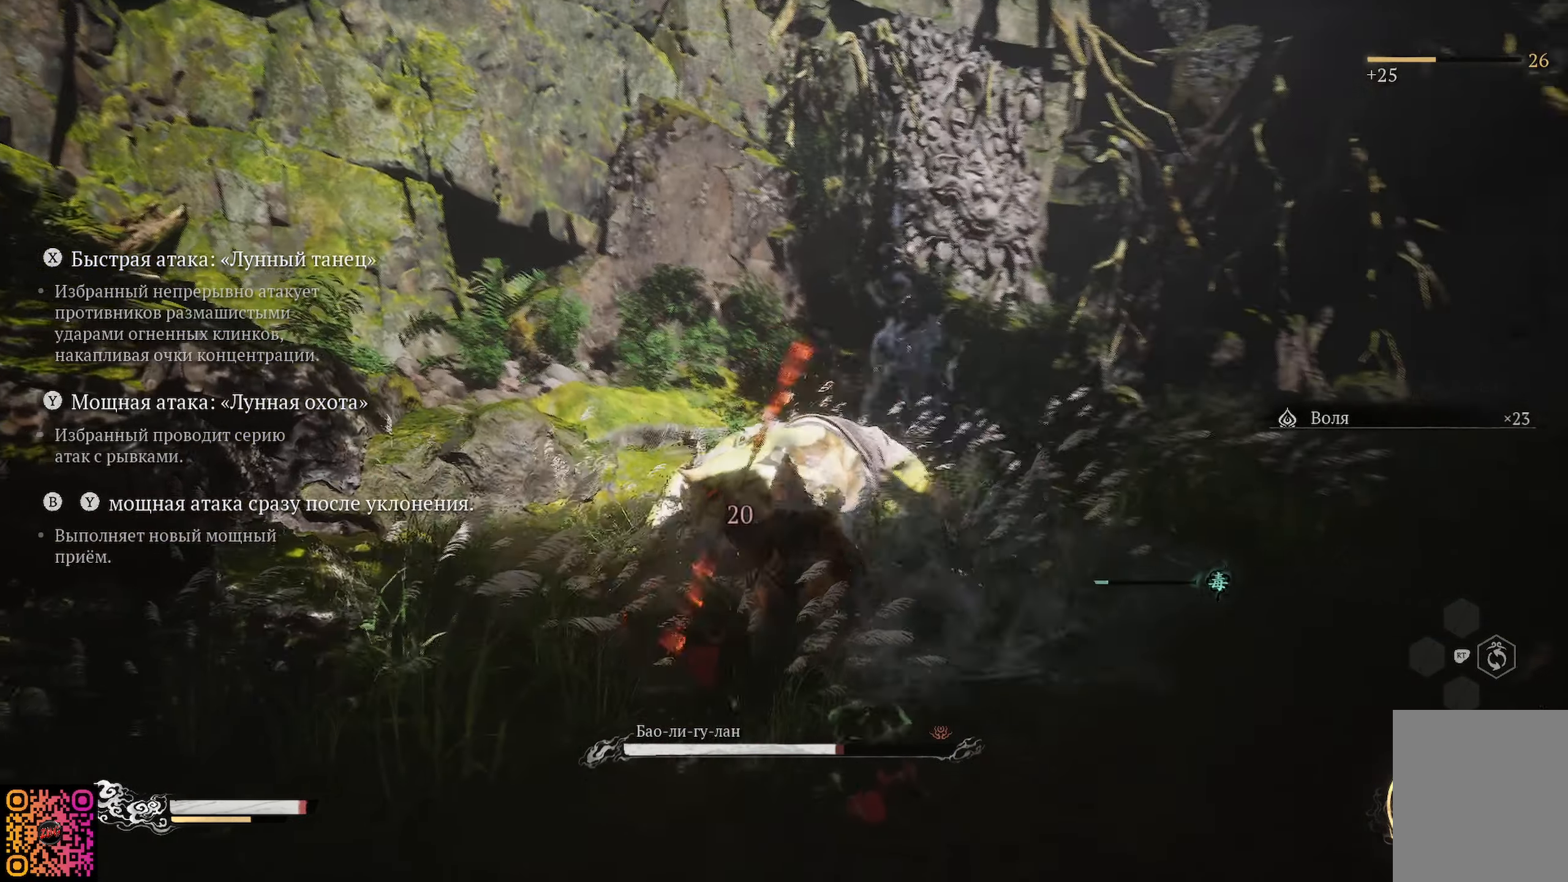
{"buttons": [], "left_stick": "center", "right_stick": "center", "events": [[67, "Y", "down"], [117, "Y", "up"], [200, "Y", "down"], [300, "Y", "up"], [367, "Y", "down"], [434, "Y", "up"]]}
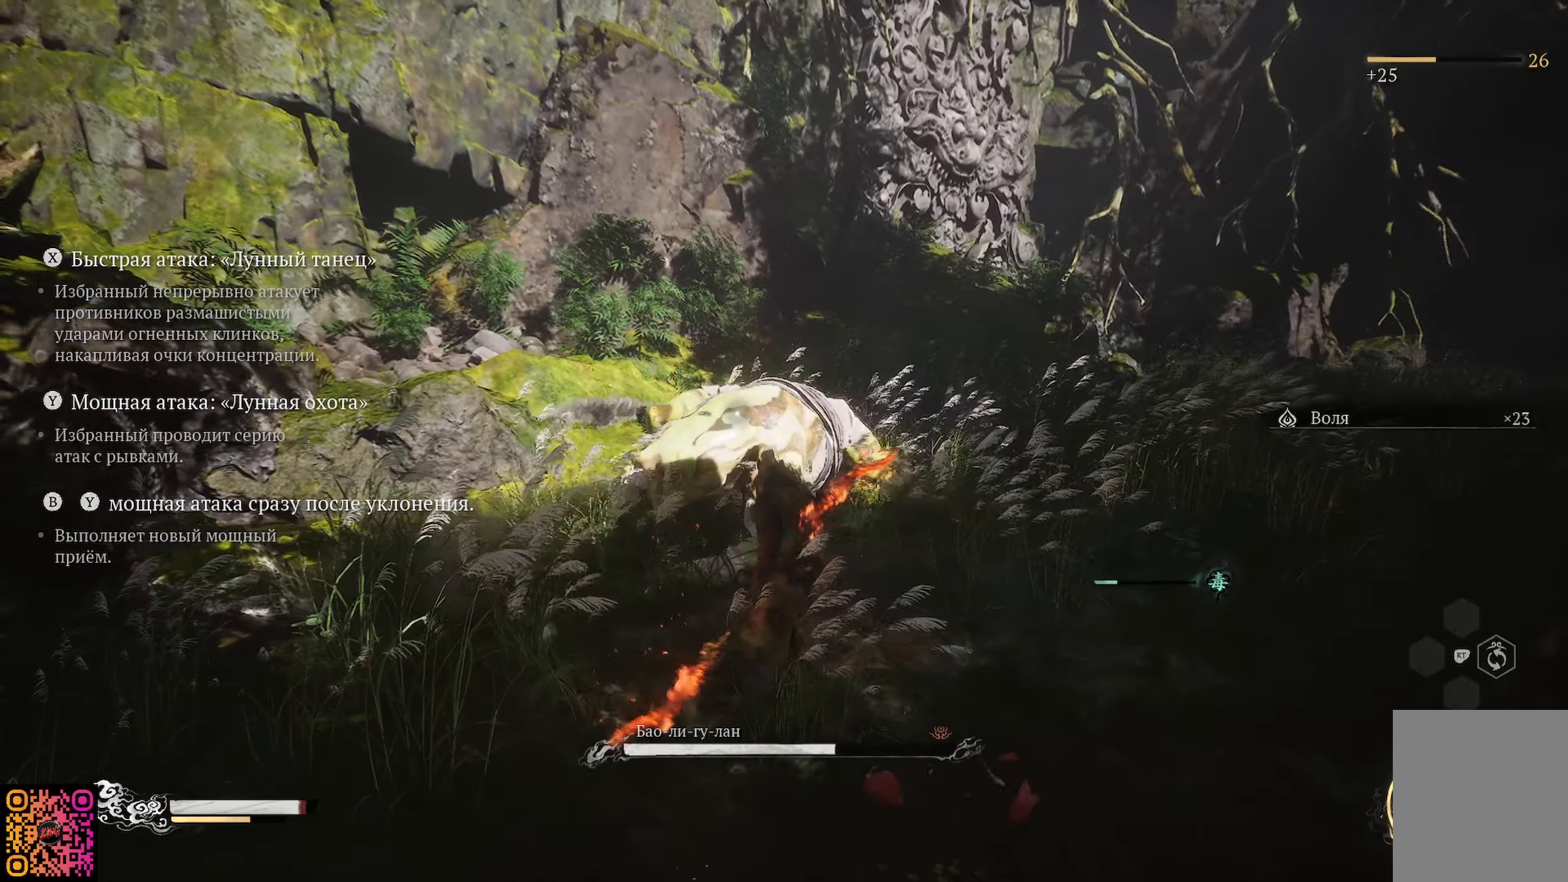
{"buttons": ["Y"], "left_stick": "center", "right_stick": "center", "events": [[16, "Y", "down"], [16, "left_stick", "up"], [100, "Y", "up"], [183, "Y", "down"], [233, "left_stick", "center"], [283, "Y", "up"], [334, "Y", "down"], [417, "Y", "up"], [484, "Y", "down"]]}
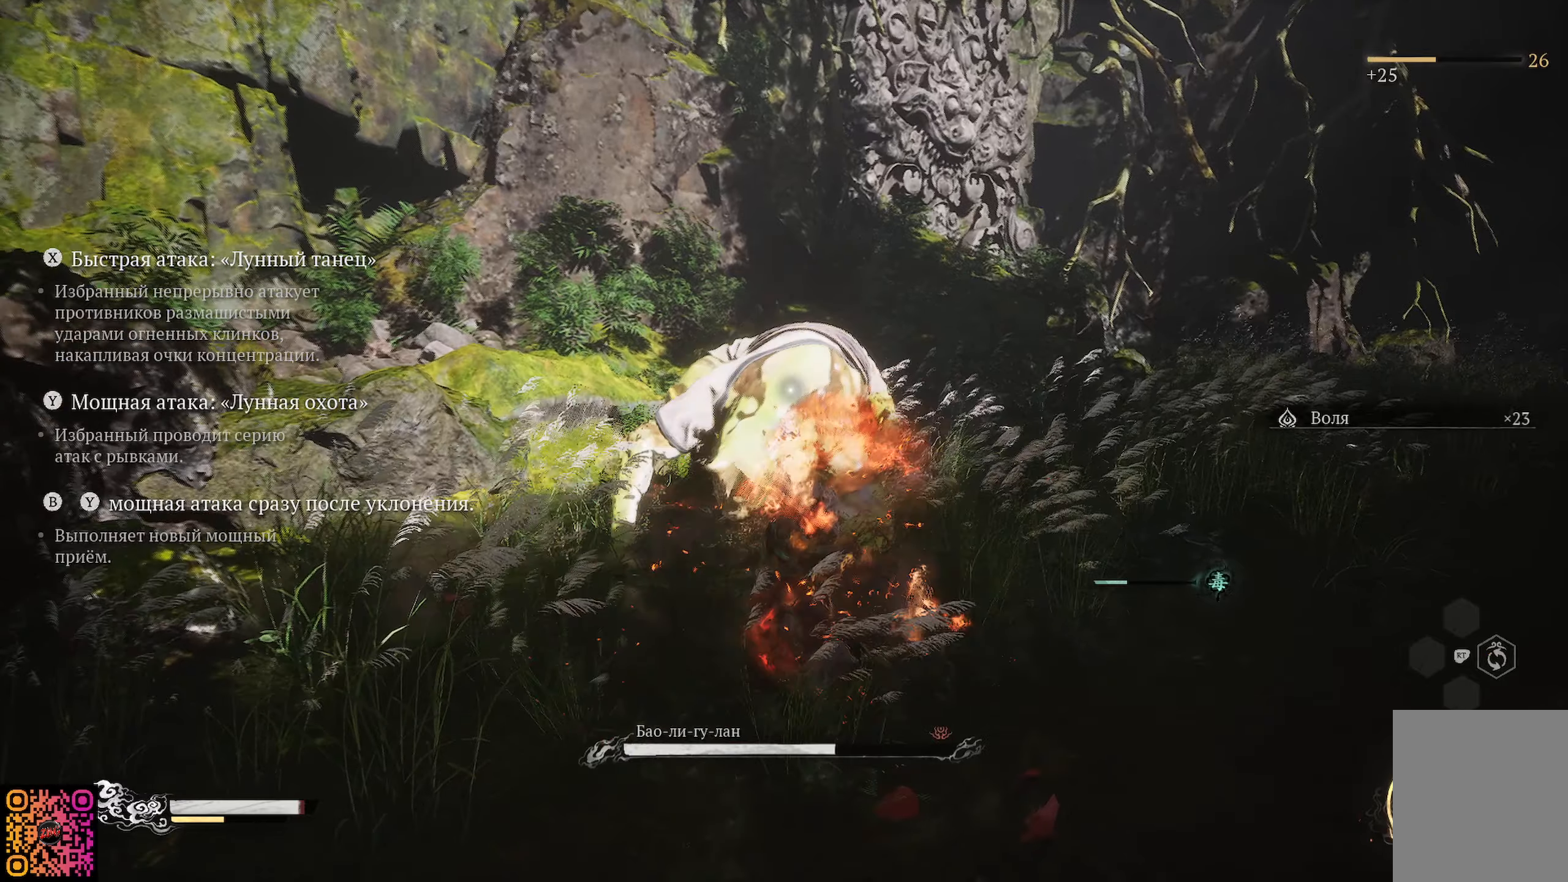
{"buttons": [], "left_stick": "center", "right_stick": "center", "events": [[100, "Y", "up"], [167, "Y", "down"], [284, "Y", "up"], [351, "Y", "down"], [467, "Y", "up"]]}
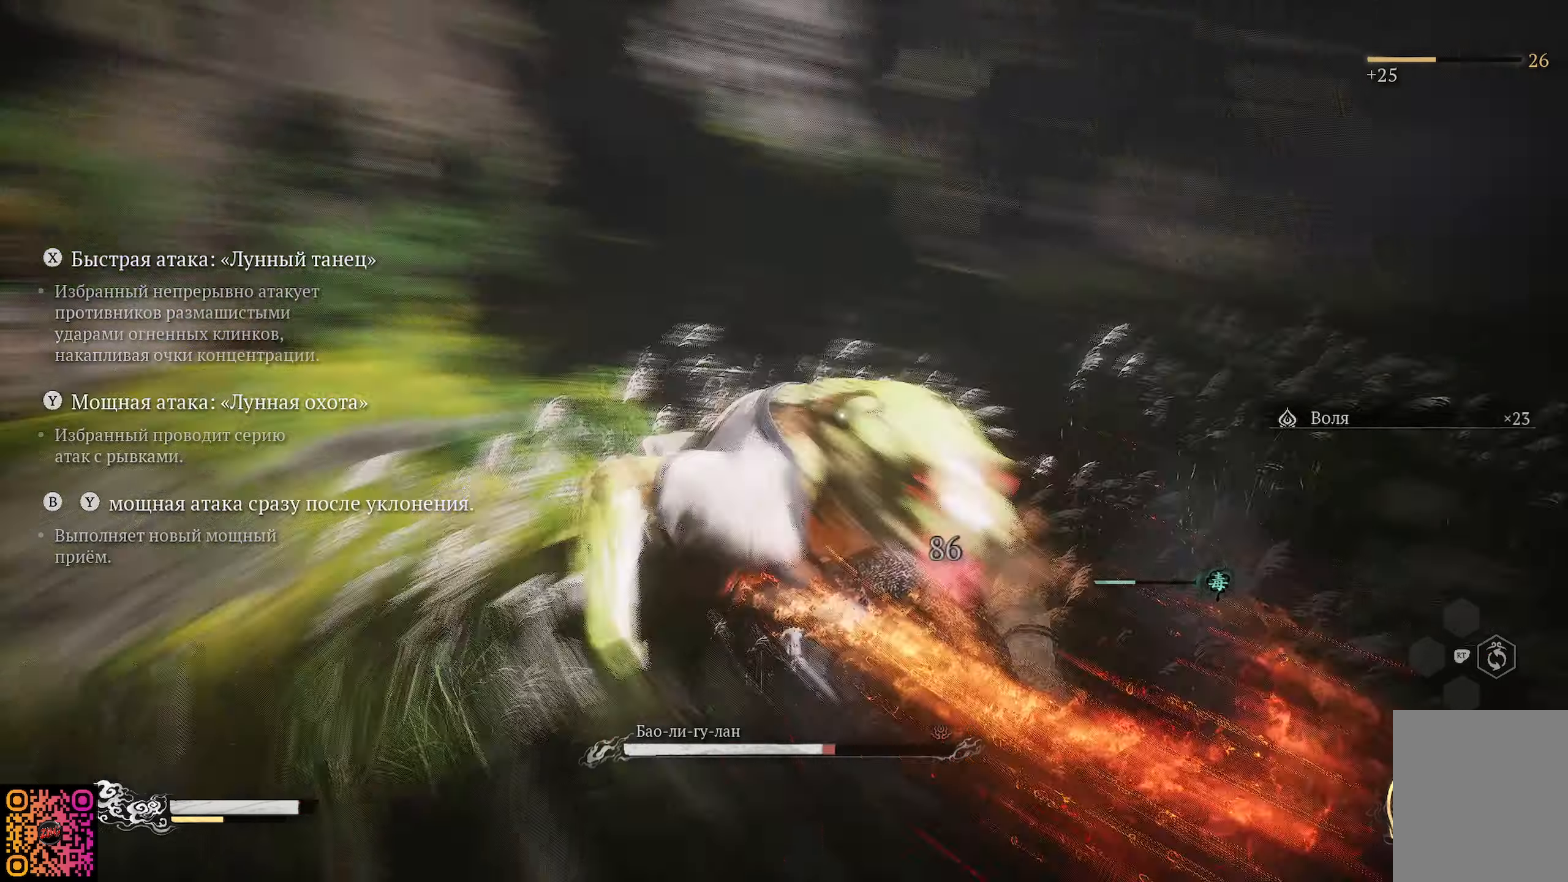
{"buttons": ["X"], "left_stick": "center", "right_stick": "center", "events": [[67, "Y", "down"], [133, "Y", "up"], [283, "X", "down"], [400, "X", "up"], [484, "X", "down"]]}
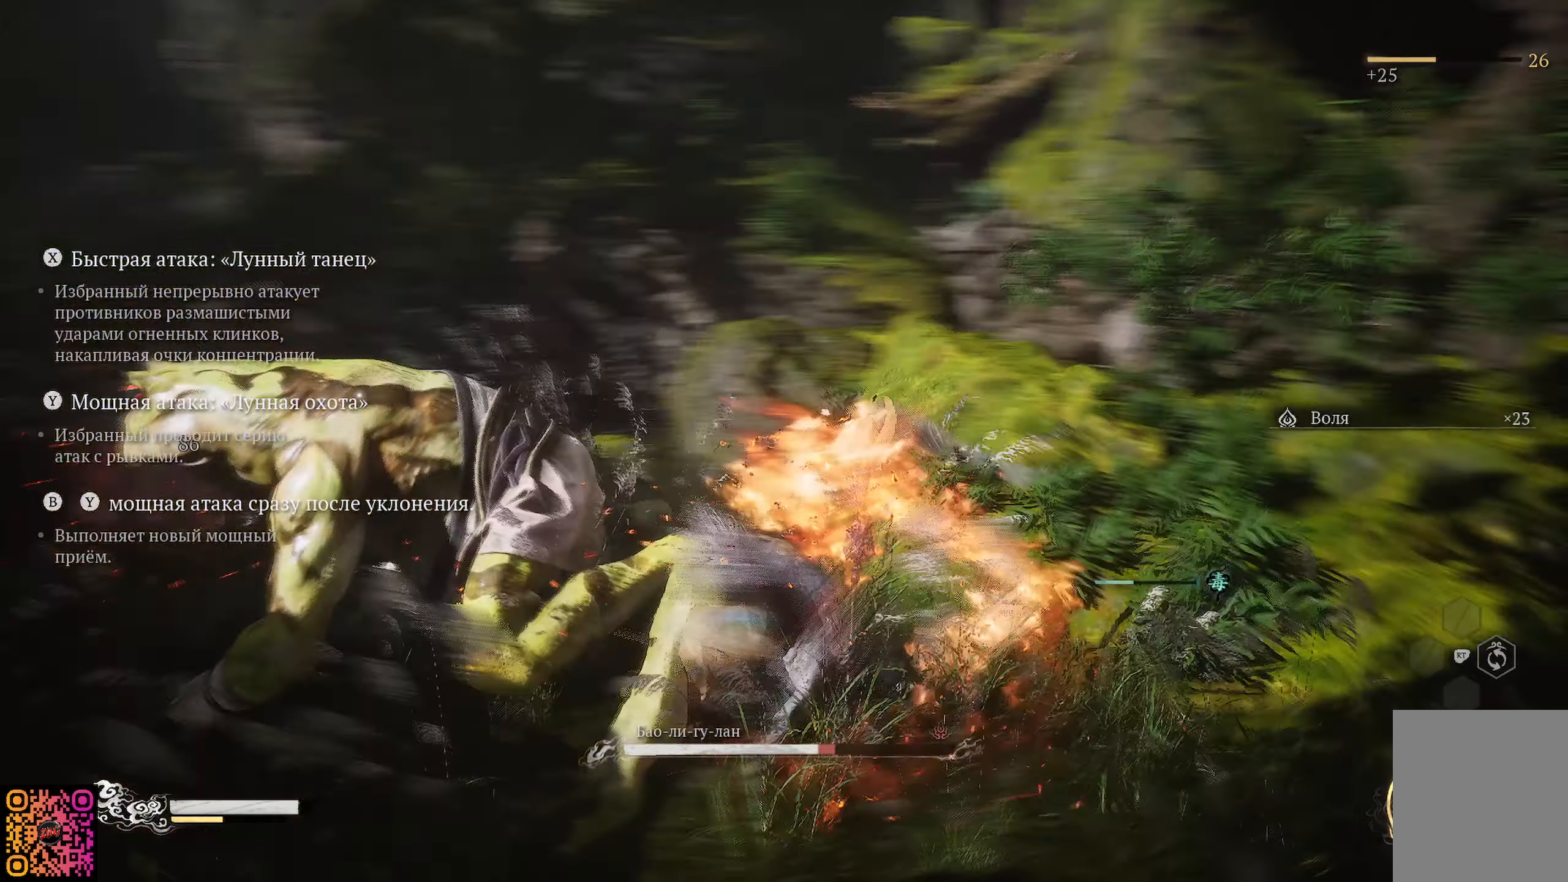
{"buttons": ["X"], "left_stick": "center", "right_stick": "center", "events": [[84, "X", "up"], [134, "X", "down"], [234, "X", "up"], [301, "X", "down"], [417, "X", "up"], [484, "X", "down"]]}
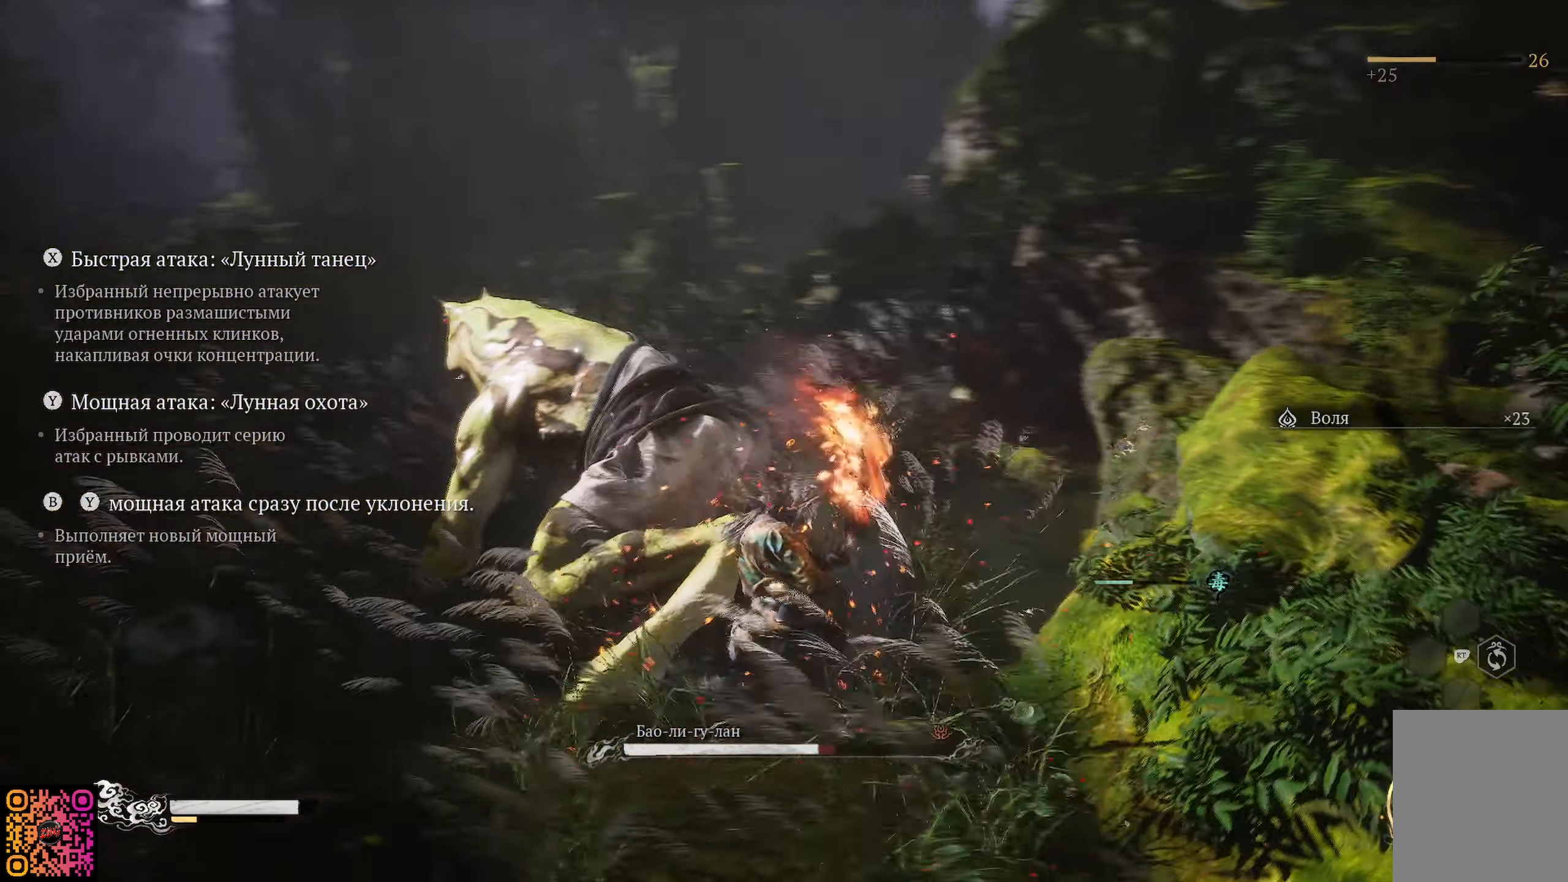
{"buttons": ["X"], "left_stick": "center", "right_stick": "center", "events": [[67, "X", "up"], [133, "X", "down"], [233, "X", "up"], [300, "X", "down"], [417, "X", "up"], [467, "X", "down"]]}
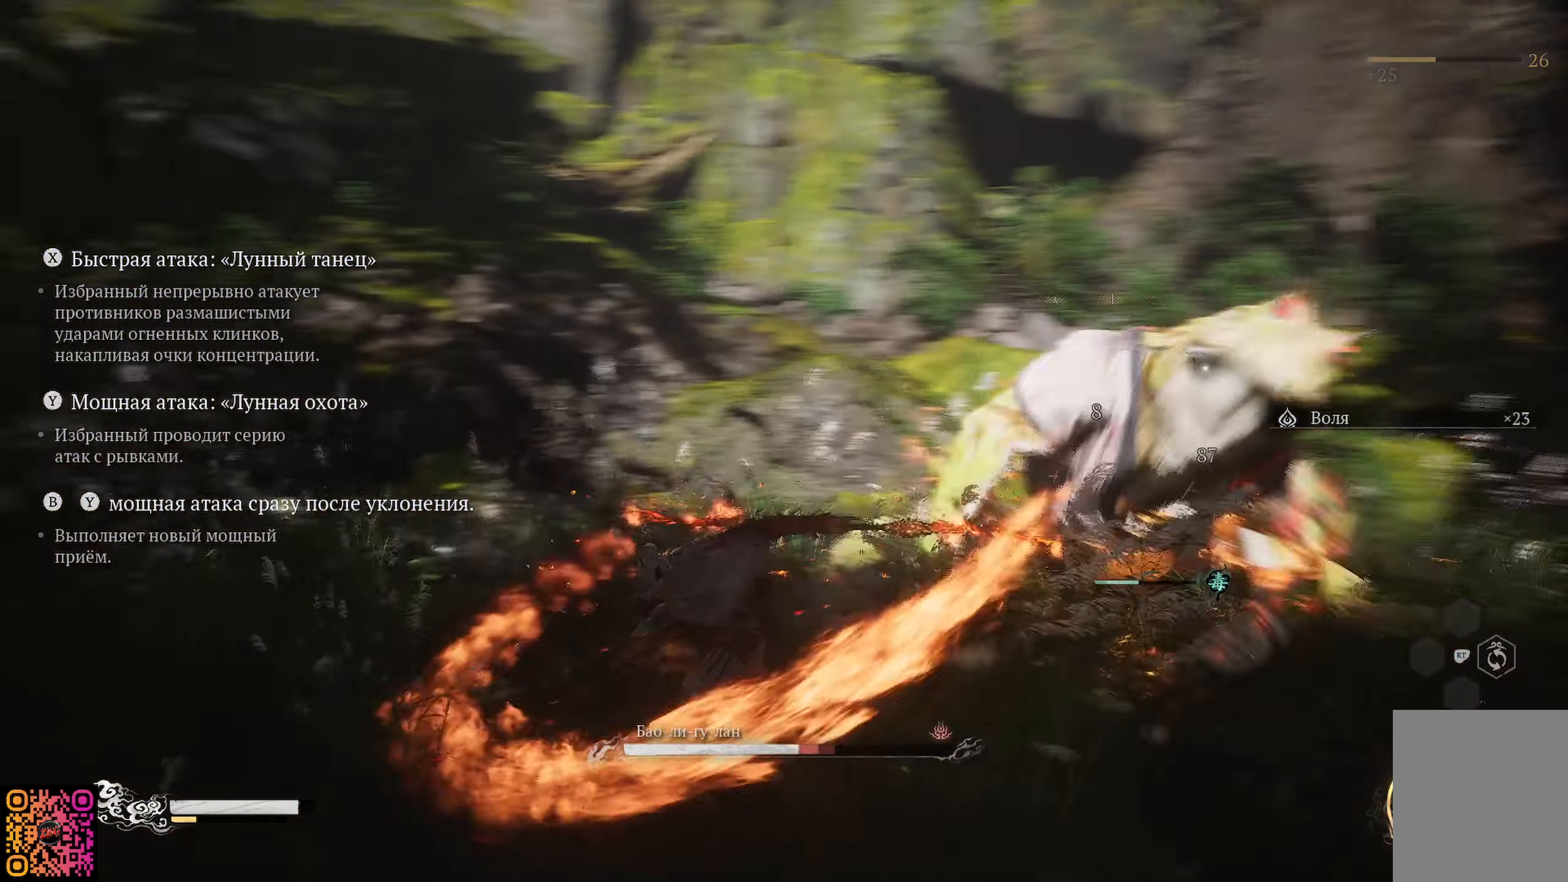
{"buttons": ["X"], "left_stick": "center", "right_stick": "center", "events": [[34, "X", "up"], [117, "X", "down"], [201, "X", "up"], [317, "X", "down"], [401, "X", "up"], [484, "X", "down"]]}
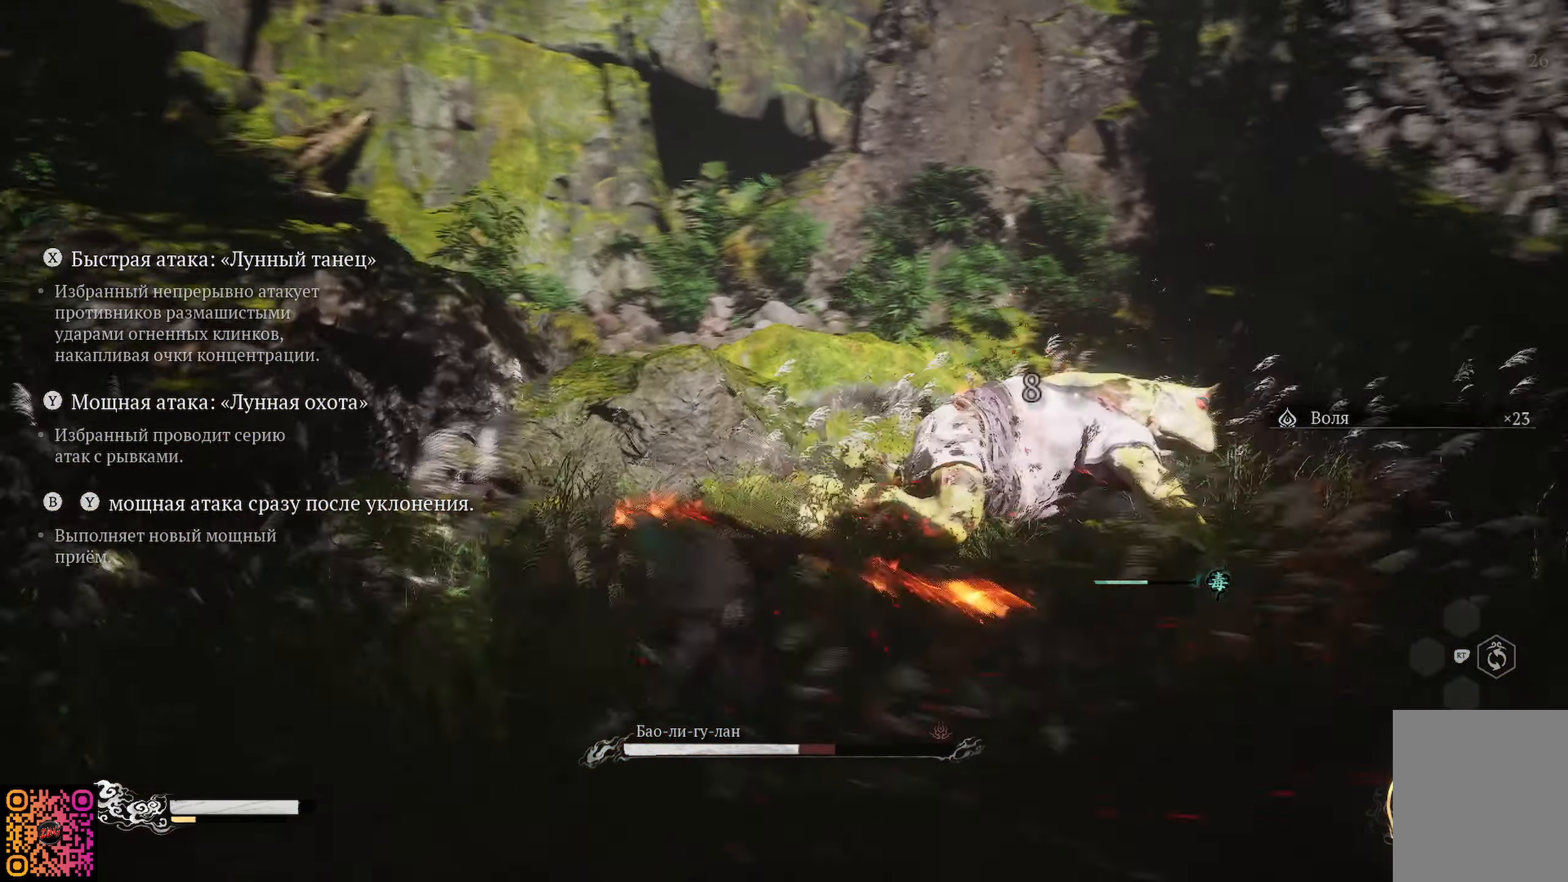
{"buttons": ["X"], "left_stick": "up", "right_stick": "center", "events": [[33, "left_stick", "up"], [67, "X", "up"], [150, "X", "down"], [217, "X", "up"], [317, "X", "down"], [367, "X", "up"], [450, "X", "down"]]}
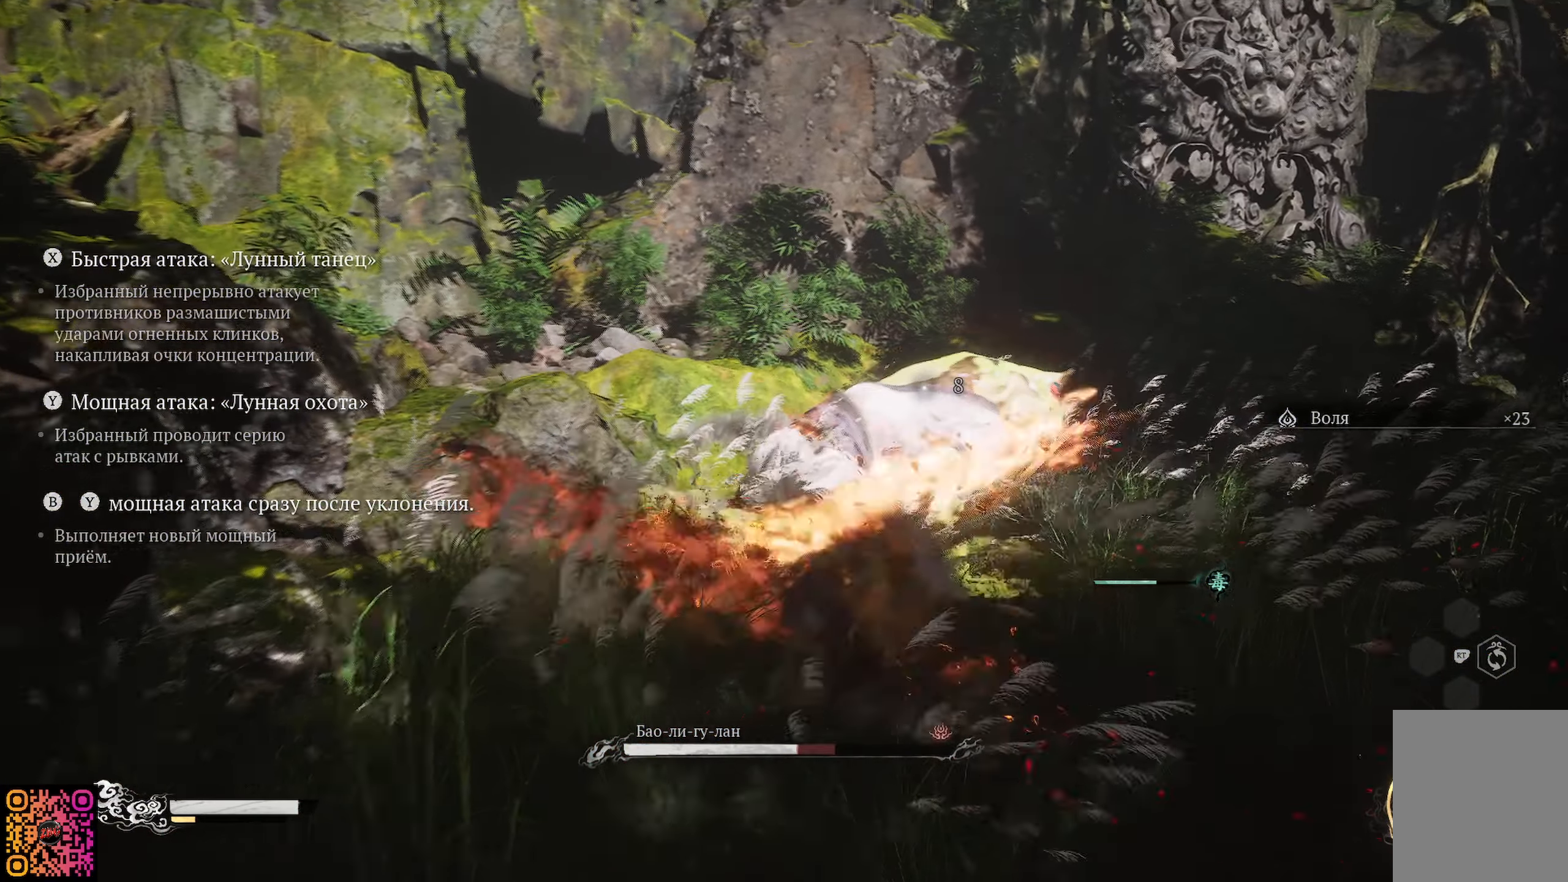
{"buttons": ["X"], "left_stick": "up", "right_stick": "center", "events": [[50, "X", "up"], [117, "X", "down"], [217, "X", "up"], [284, "X", "down"], [351, "X", "up"], [451, "X", "down"]]}
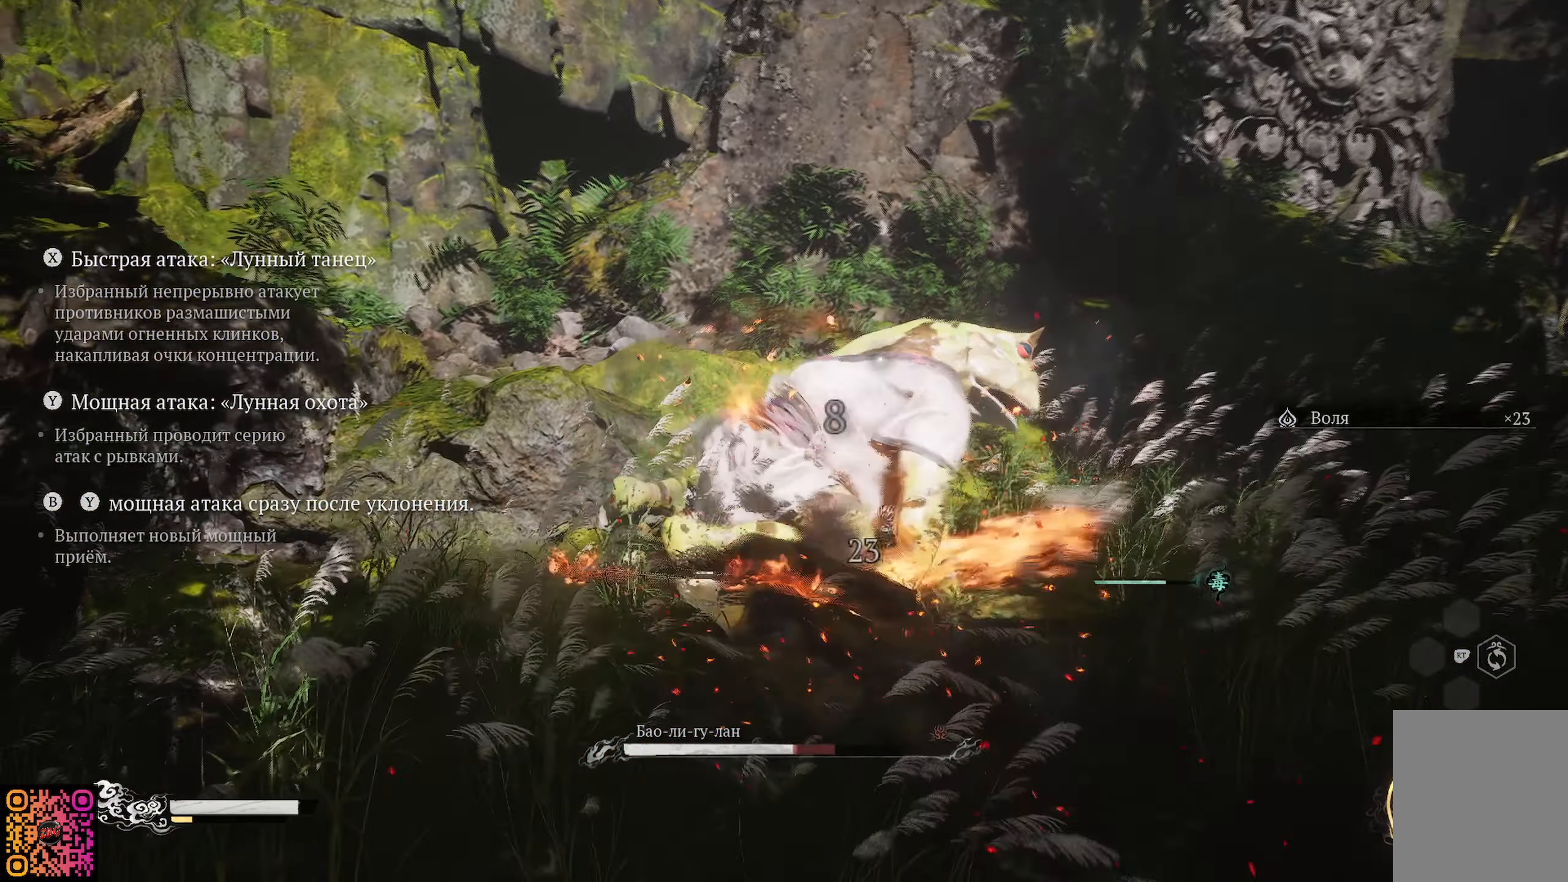
{"buttons": ["X"], "left_stick": "up", "right_stick": "center", "events": [[33, "X", "up"], [117, "X", "down"], [200, "X", "up"], [267, "X", "down"], [350, "X", "up"], [434, "X", "down"]]}
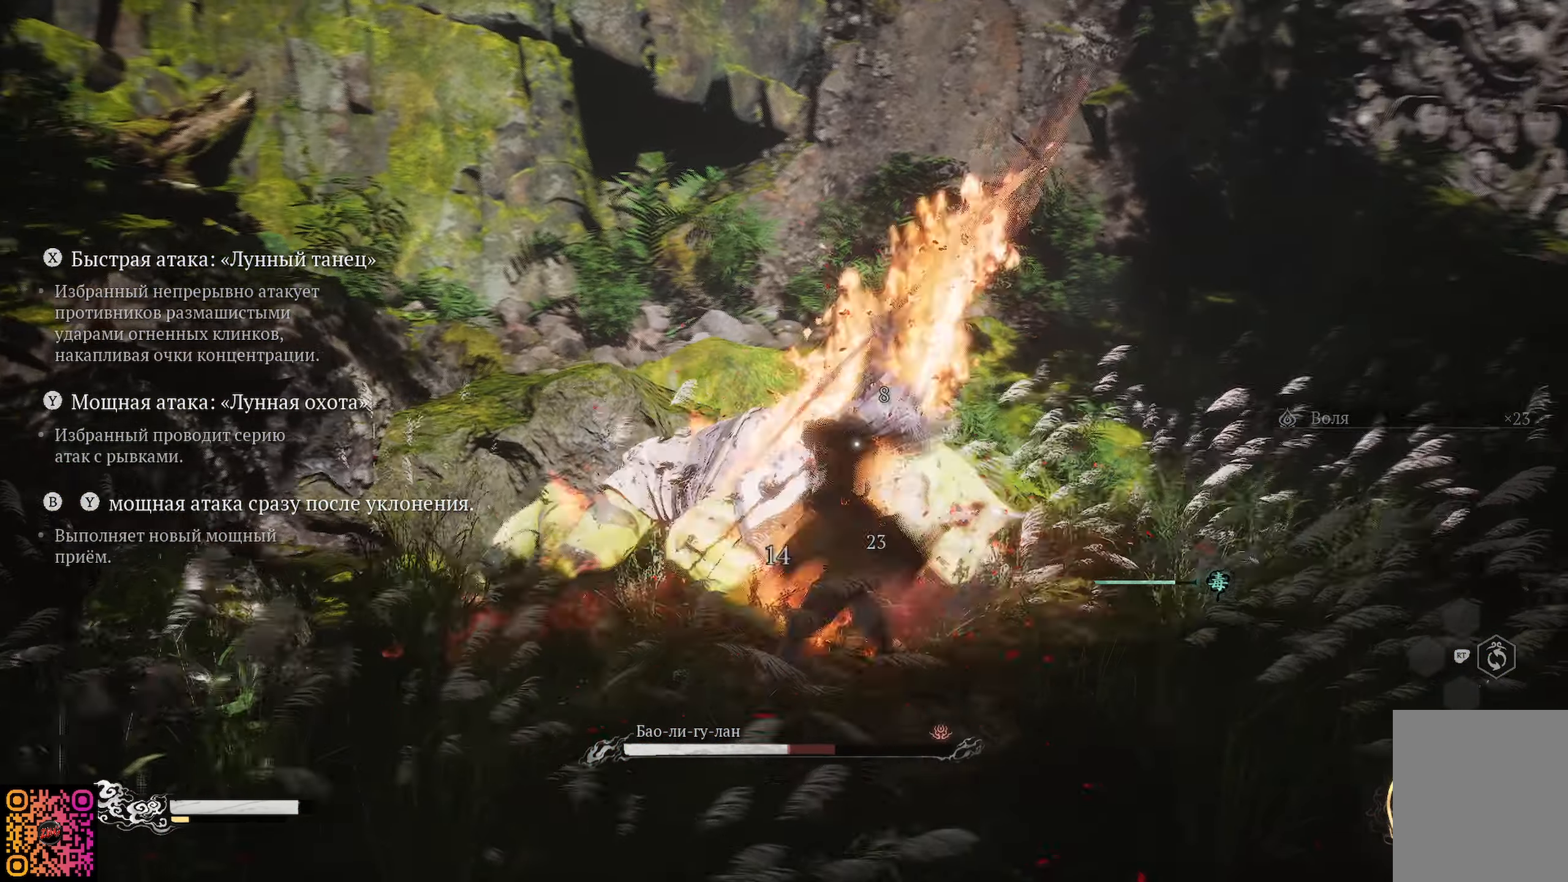
{"buttons": ["X"], "left_stick": "up", "right_stick": "center", "events": [[17, "X", "up"], [84, "X", "down"], [184, "X", "up"], [251, "X", "down"], [351, "X", "up"], [417, "X", "down"]]}
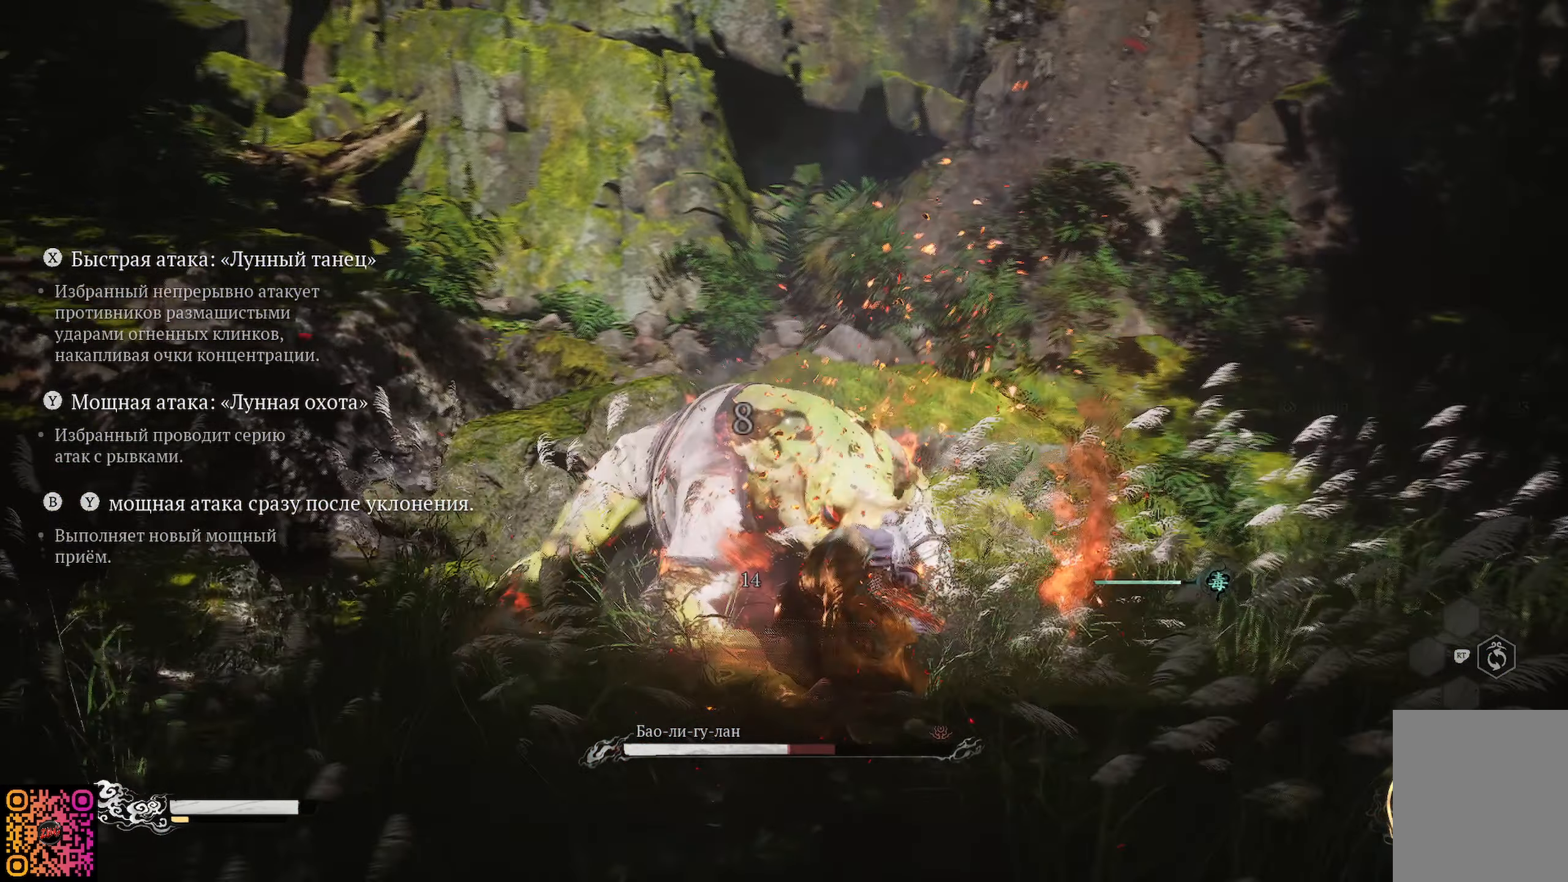
{"buttons": [], "left_stick": "up", "right_stick": "center", "events": [[17, "X", "up"], [83, "X", "down"], [167, "X", "up"], [250, "X", "down"], [334, "X", "up"], [417, "X", "down"], [501, "X", "up"]]}
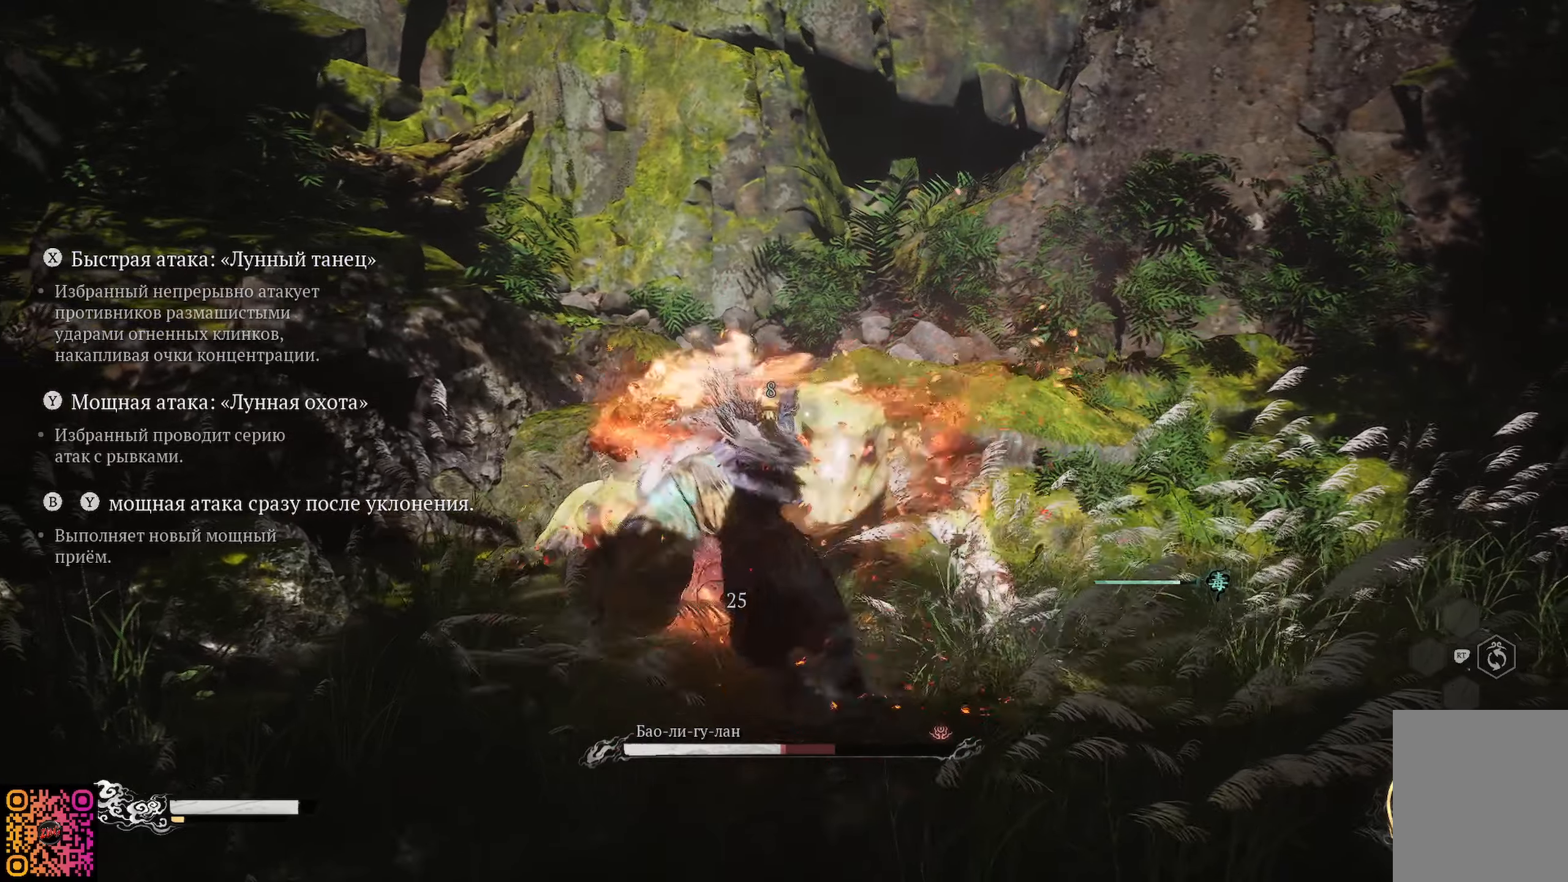
{"buttons": ["Y"], "left_stick": "up", "right_stick": "center", "events": [[83, "X", "down"], [150, "X", "up"], [233, "X", "down"], [333, "X", "up"], [500, "Y", "down"]]}
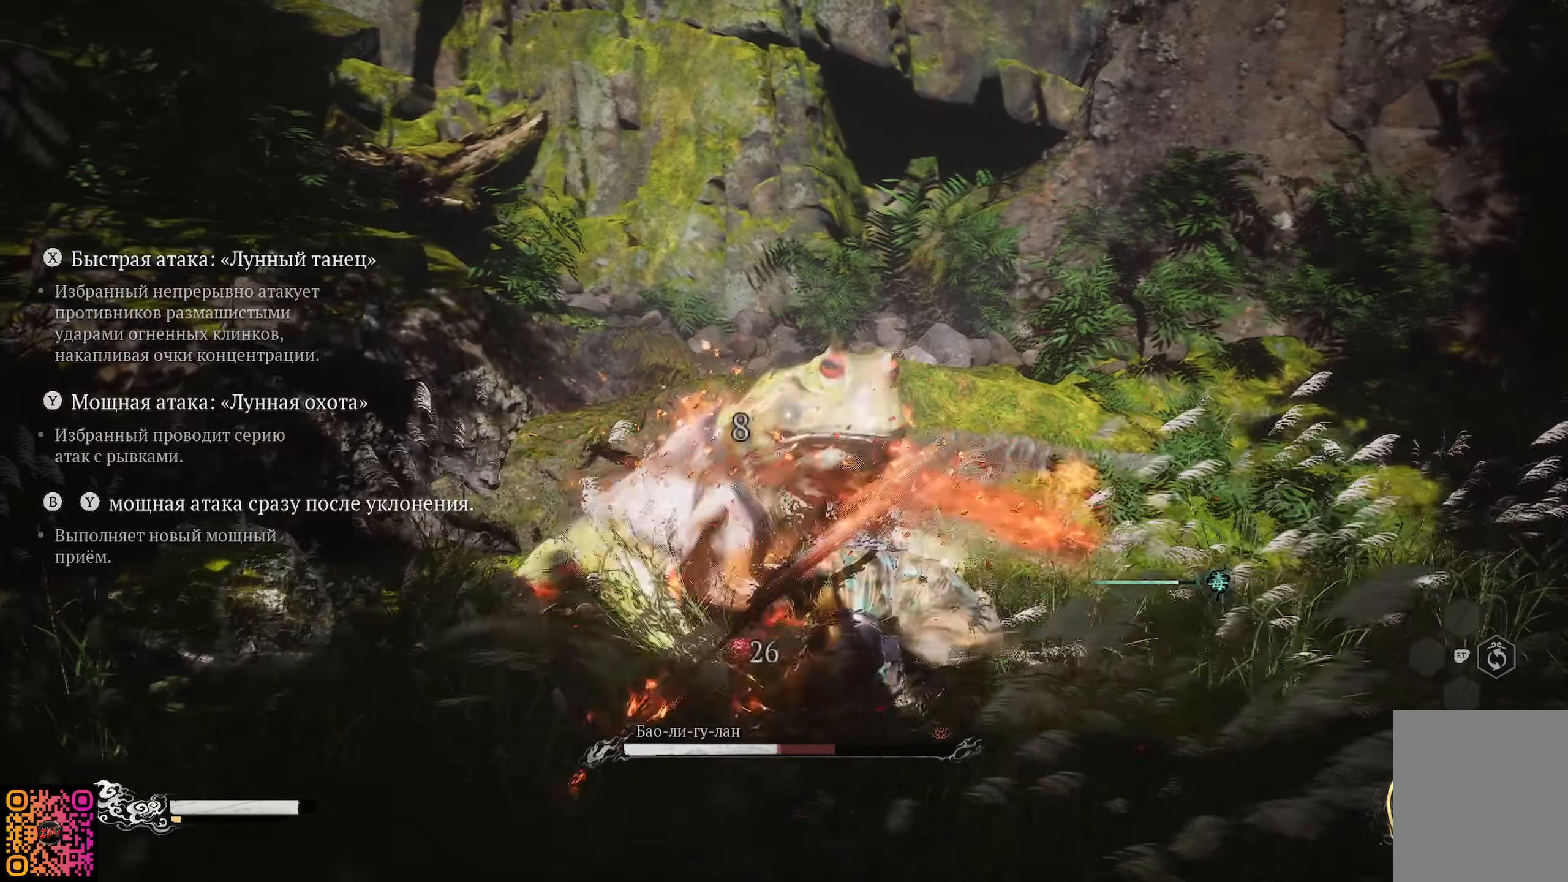
{"buttons": ["Y"], "left_stick": "center", "right_stick": "center", "events": [[84, "Y", "up"], [134, "left_stick", "up-left"], [184, "Y", "down"], [234, "Y", "up"], [334, "Y", "down"], [367, "left_stick", "center"], [417, "Y", "up"], [484, "Y", "down"]]}
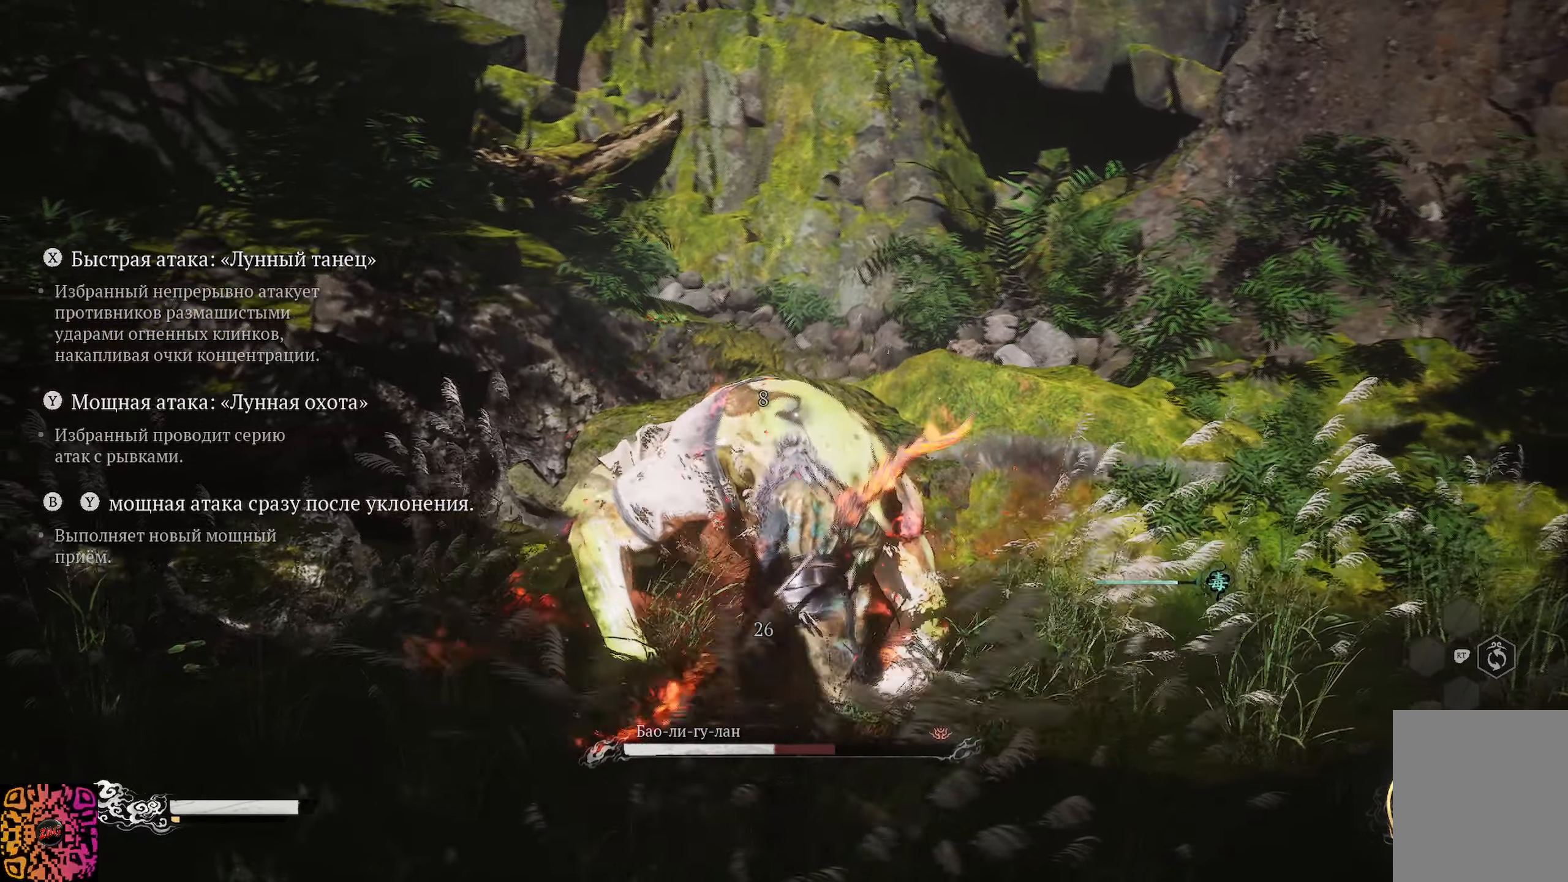
{"buttons": ["Y"], "left_stick": "center", "right_stick": "center", "events": [[83, "Y", "up"], [150, "Y", "down"], [234, "Y", "up"], [317, "Y", "down"], [400, "Y", "up"], [467, "Y", "down"]]}
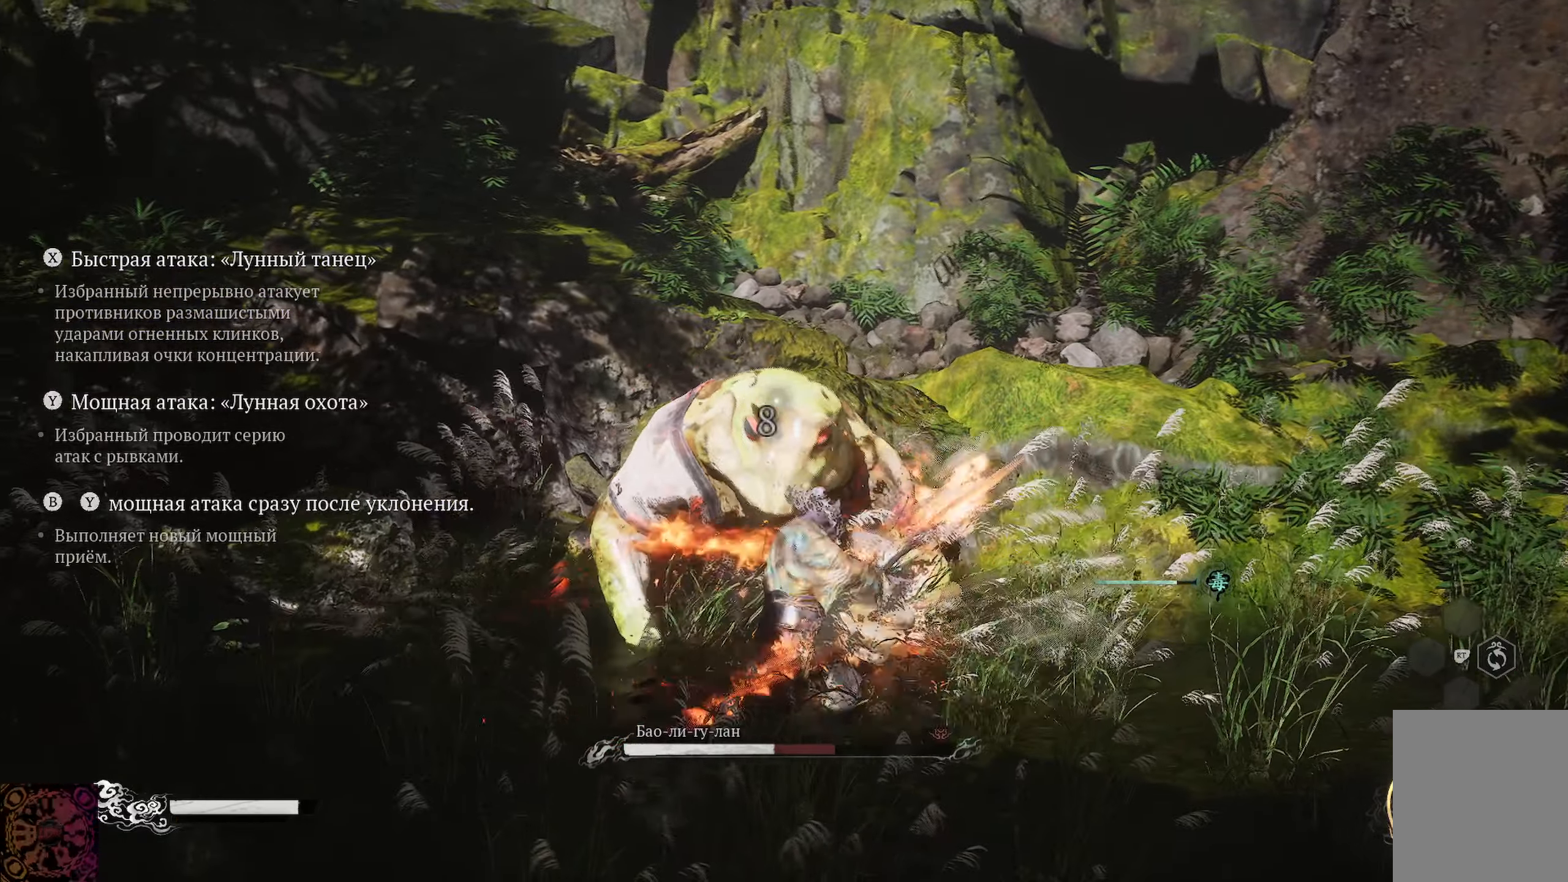
{"buttons": ["Y"], "left_stick": "center", "right_stick": "center", "events": [[67, "Y", "up"], [151, "Y", "down"], [234, "Y", "up"], [284, "Y", "down"], [384, "Y", "up"], [468, "Y", "down"]]}